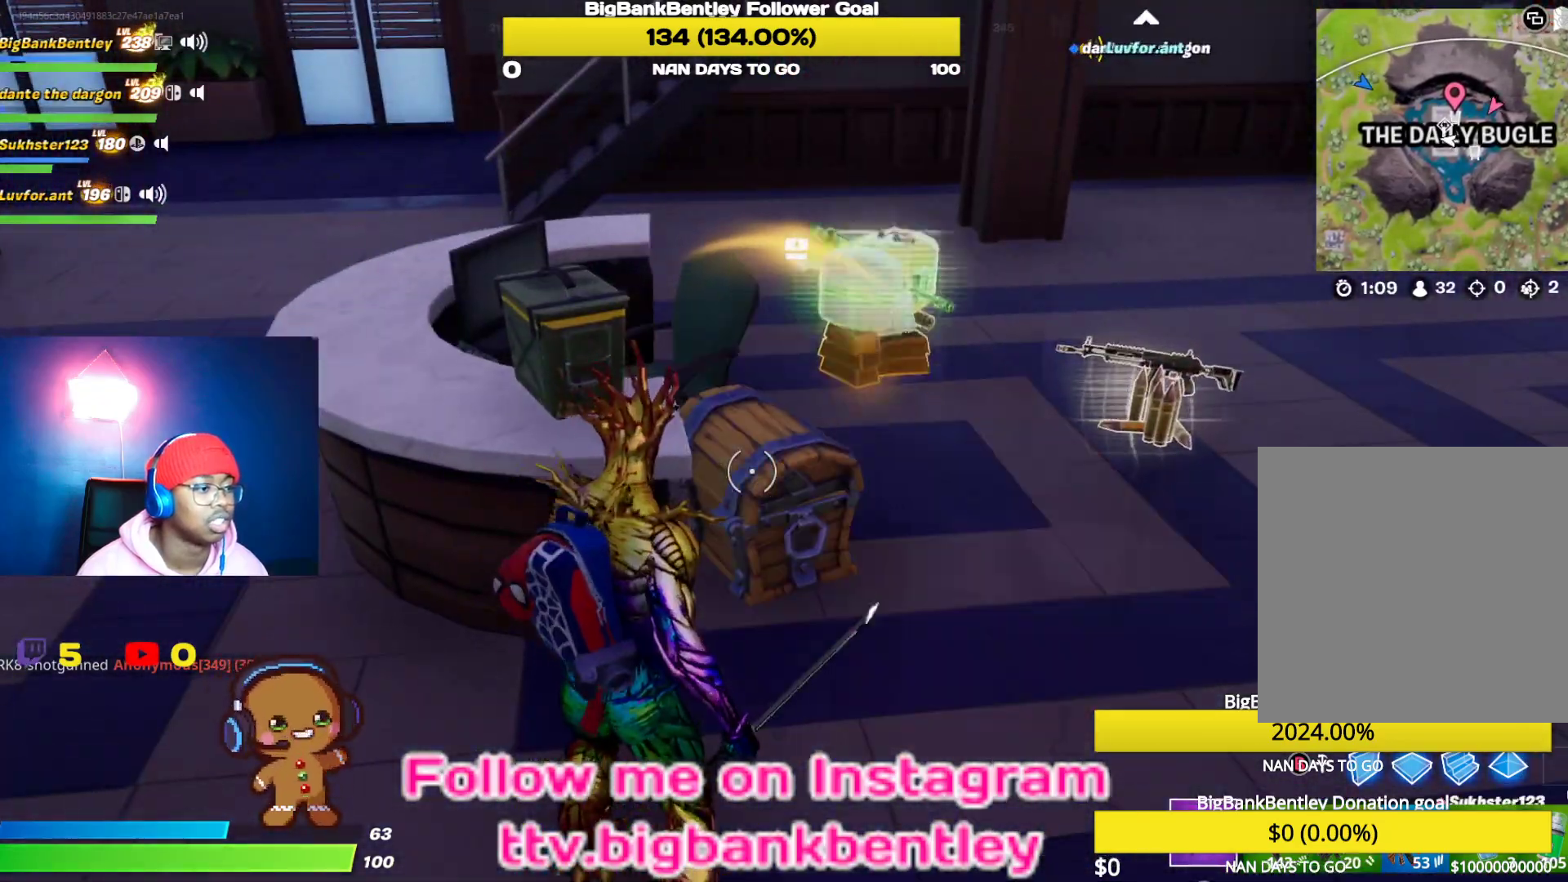
Gameplay with a controller (Xbox layout); each line is a JSON object with the inputs held at the frame after it. "events" lists button and stick changes between this image and that frame as [ms after this image, input, new state], when the widget could be followed in between.
{"buttons": ["R2"], "left_stick": "down-right", "right_stick": "down-left", "events": [[17, "left_stick", "left"], [100, "right_stick", "left"], [250, "R2", "down"], [250, "left_stick", "down-right"], [333, "right_stick", "down-left"]]}
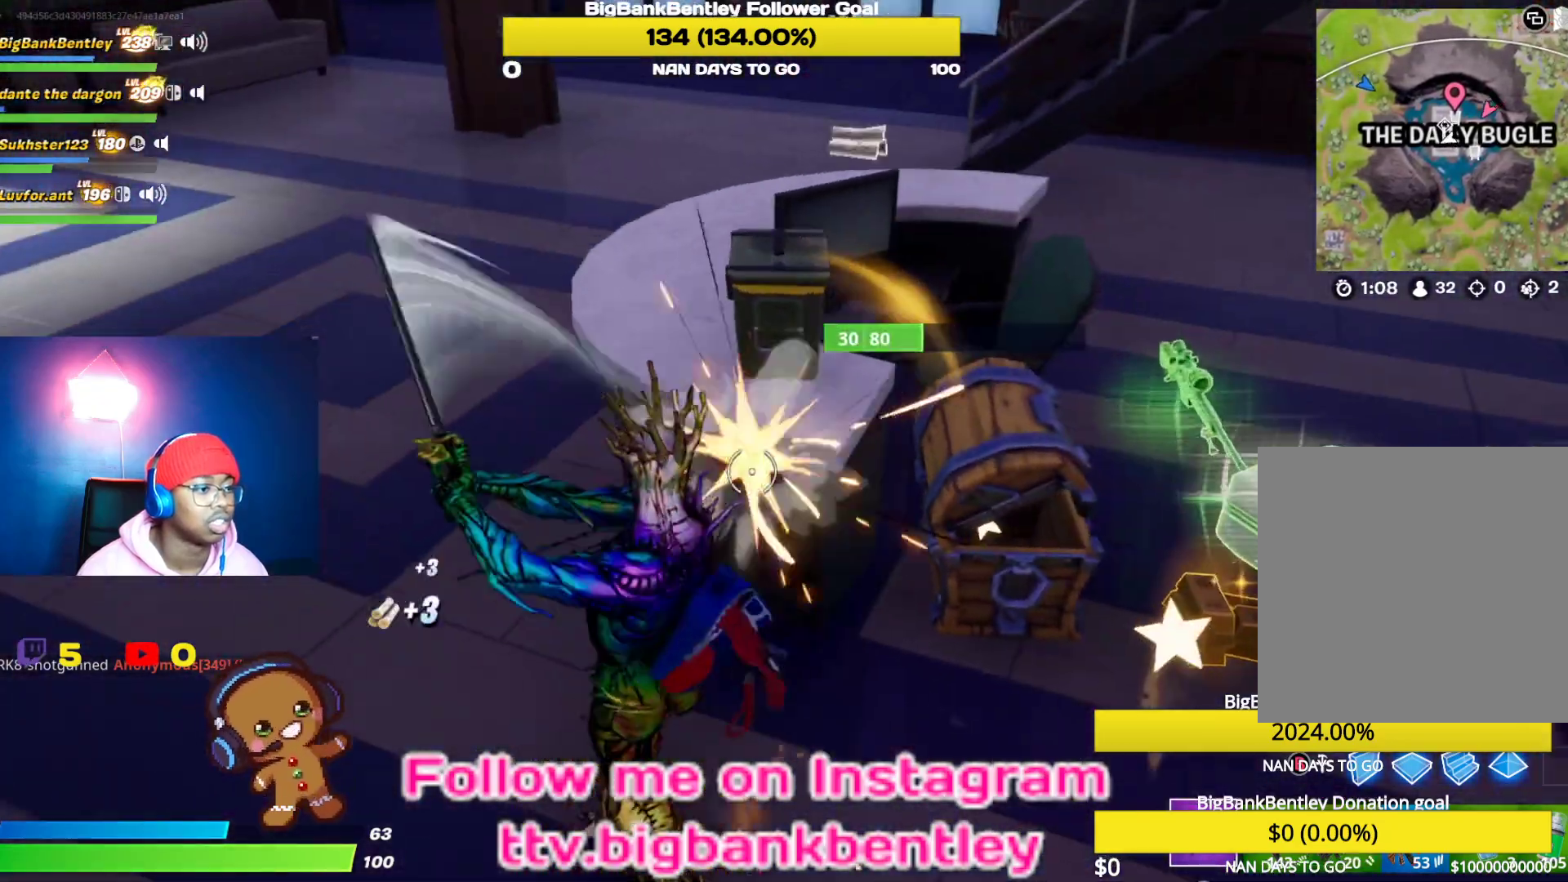
{"buttons": ["R2"], "left_stick": "down-right", "right_stick": "down-right", "events": [[50, "right_stick", "up-left"], [133, "left_stick", "center"], [200, "right_stick", "center"], [283, "right_stick", "up-left"], [300, "left_stick", "down-right"], [367, "right_stick", "left"], [500, "right_stick", "down-right"]]}
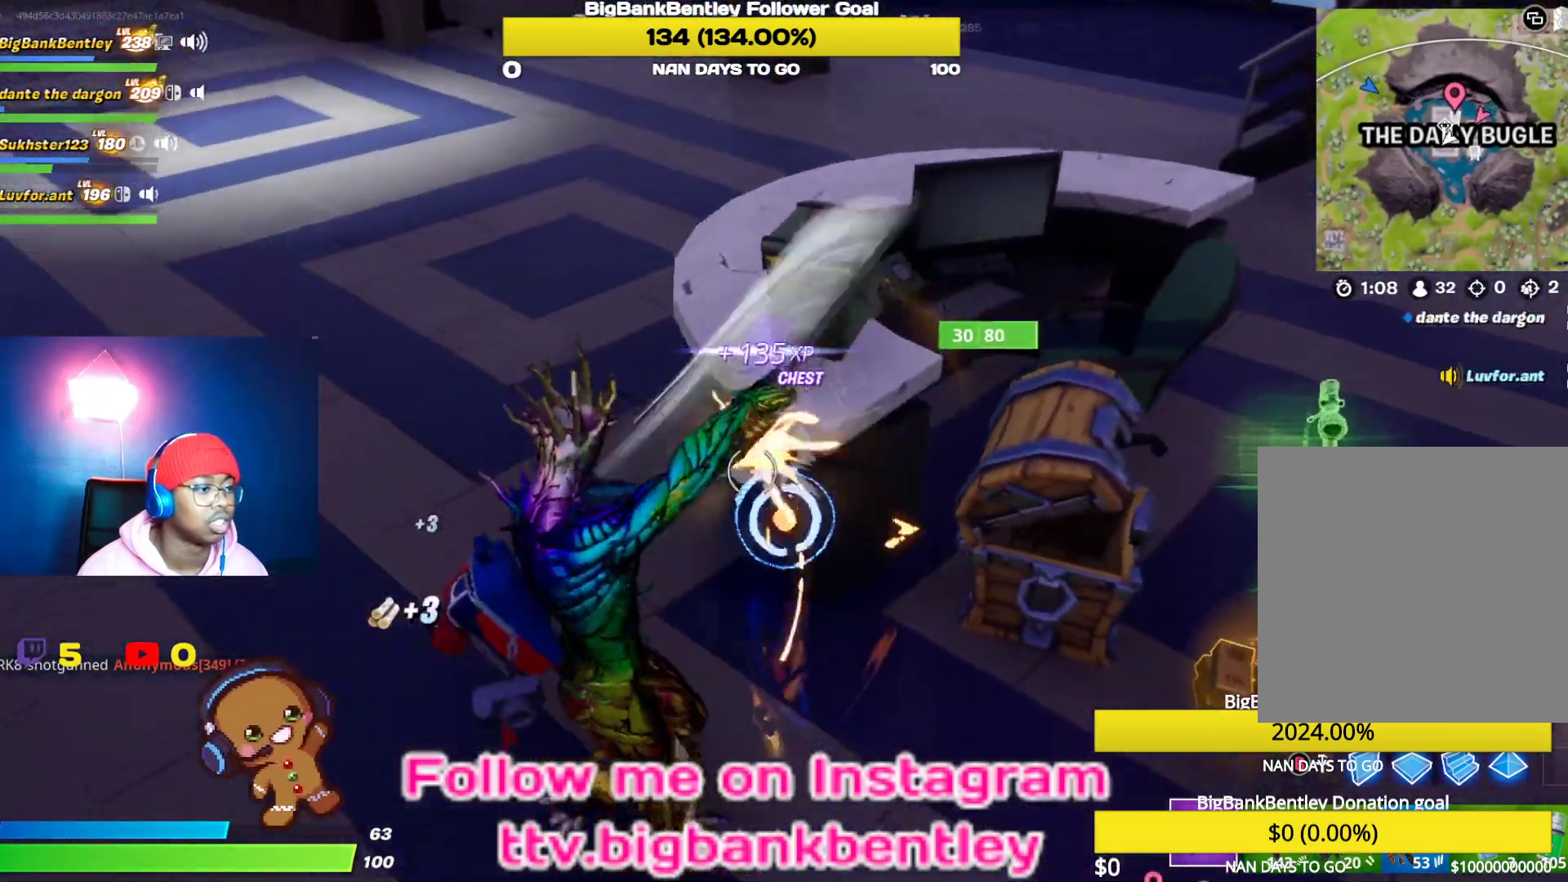
{"buttons": [], "left_stick": "right", "right_stick": "right", "events": [[50, "R2", "up"], [67, "left_stick", "right"], [67, "right_stick", "center"], [133, "R1", "down"], [167, "right_stick", "up"], [267, "R1", "up"], [383, "right_stick", "right"]]}
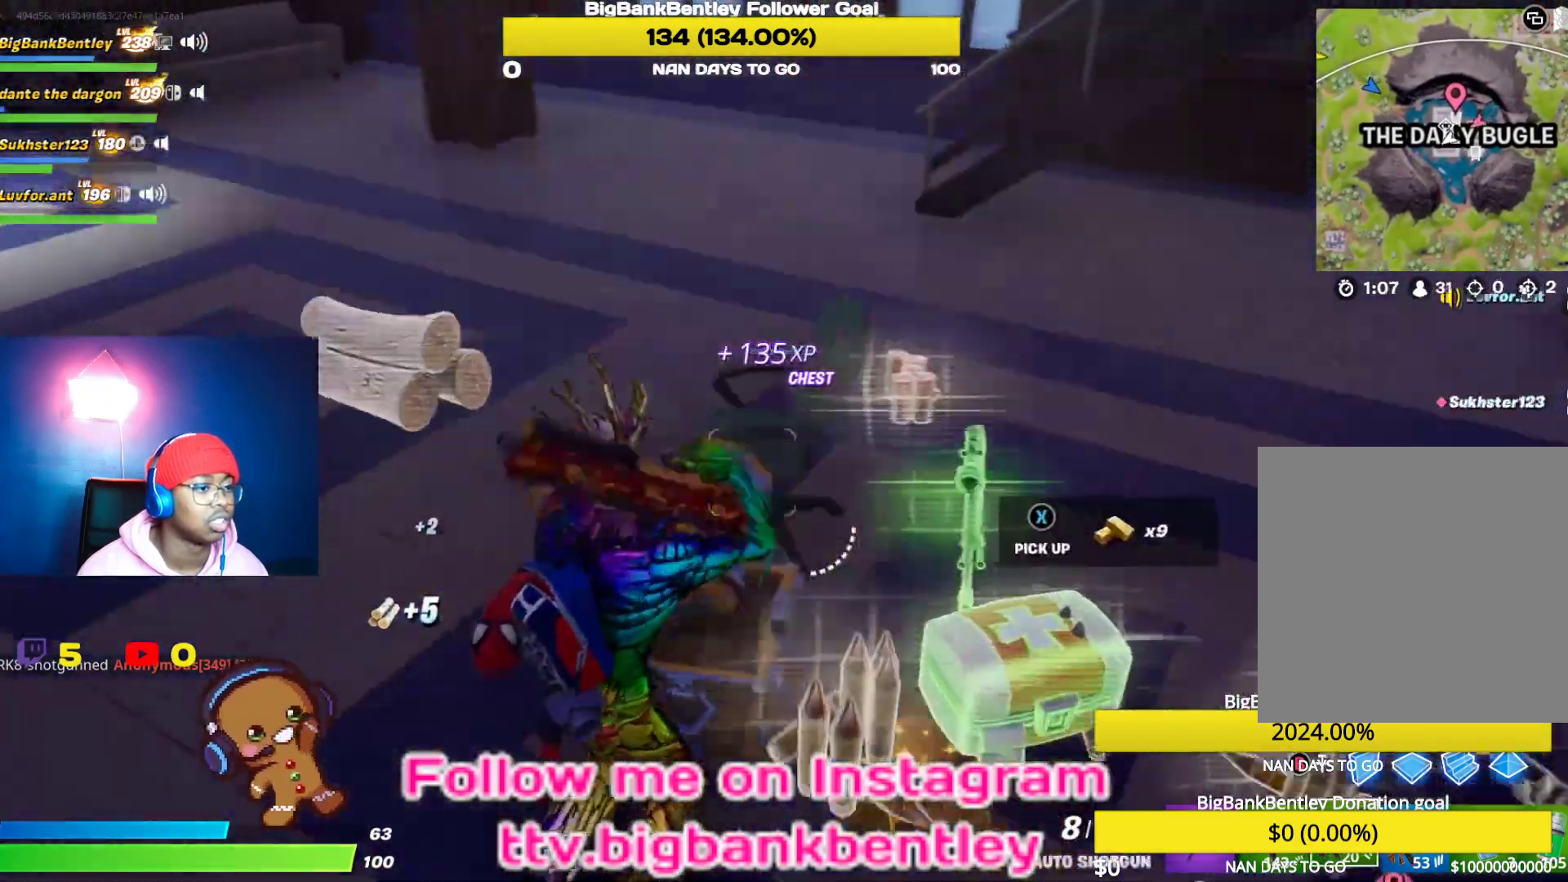
{"buttons": [], "left_stick": "up", "right_stick": "left", "events": [[67, "right_stick", "center"], [233, "right_stick", "left"], [250, "left_stick", "up-right"], [450, "left_stick", "up"]]}
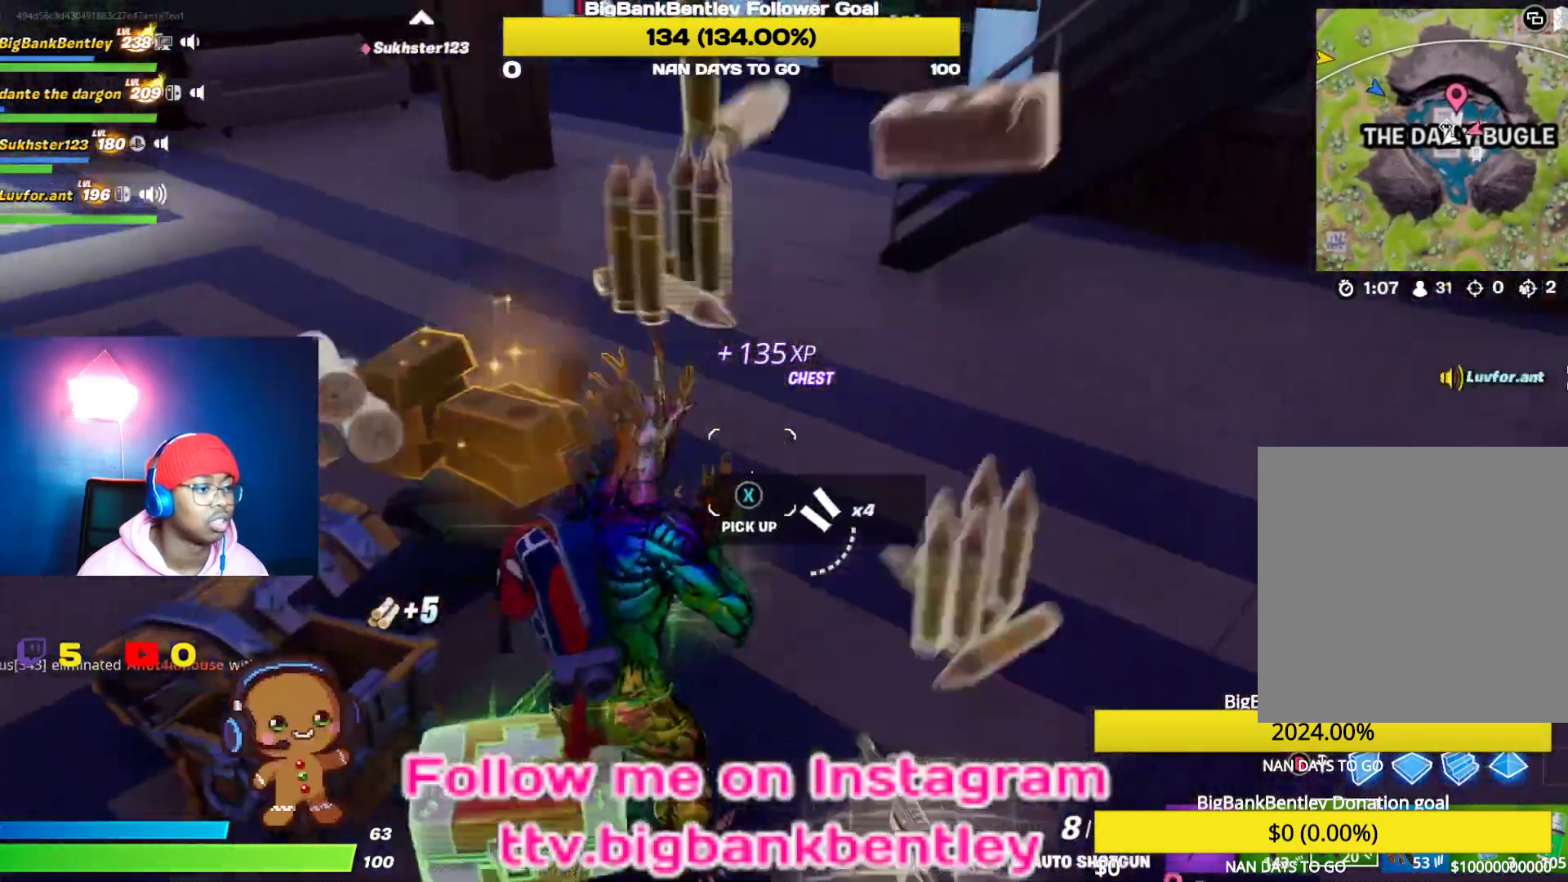
{"buttons": [], "left_stick": "up-right", "right_stick": "up", "events": [[150, "right_stick", "up-left"], [167, "left_stick", "up-right"], [367, "right_stick", "up"]]}
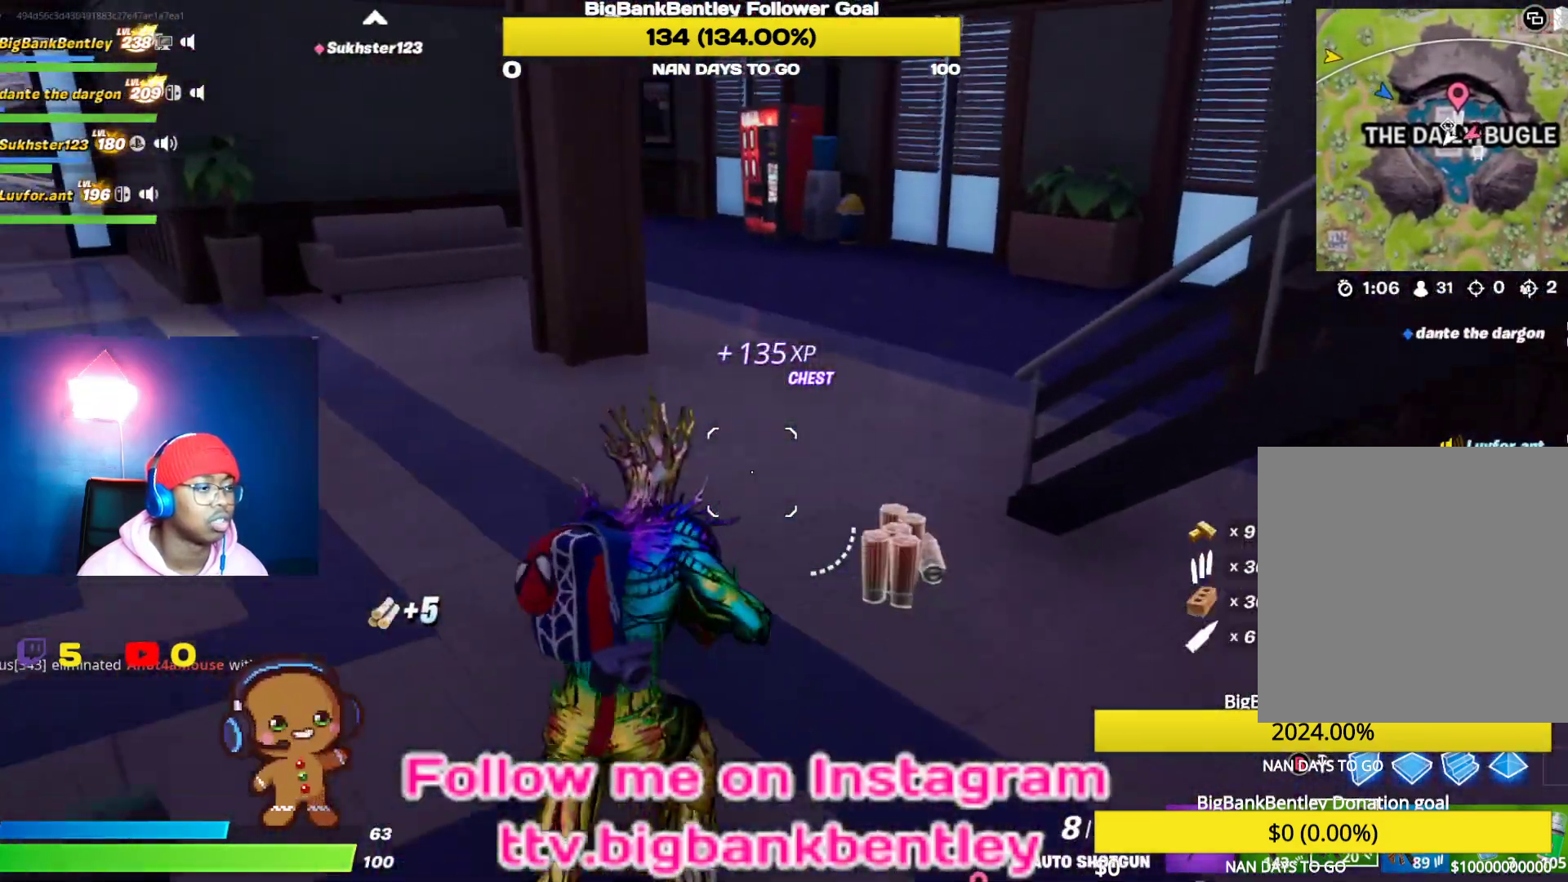
{"buttons": [], "left_stick": "up", "right_stick": "center", "events": [[50, "left_stick", "up"], [83, "right_stick", "center"], [200, "right_stick", "up-right"], [483, "right_stick", "center"]]}
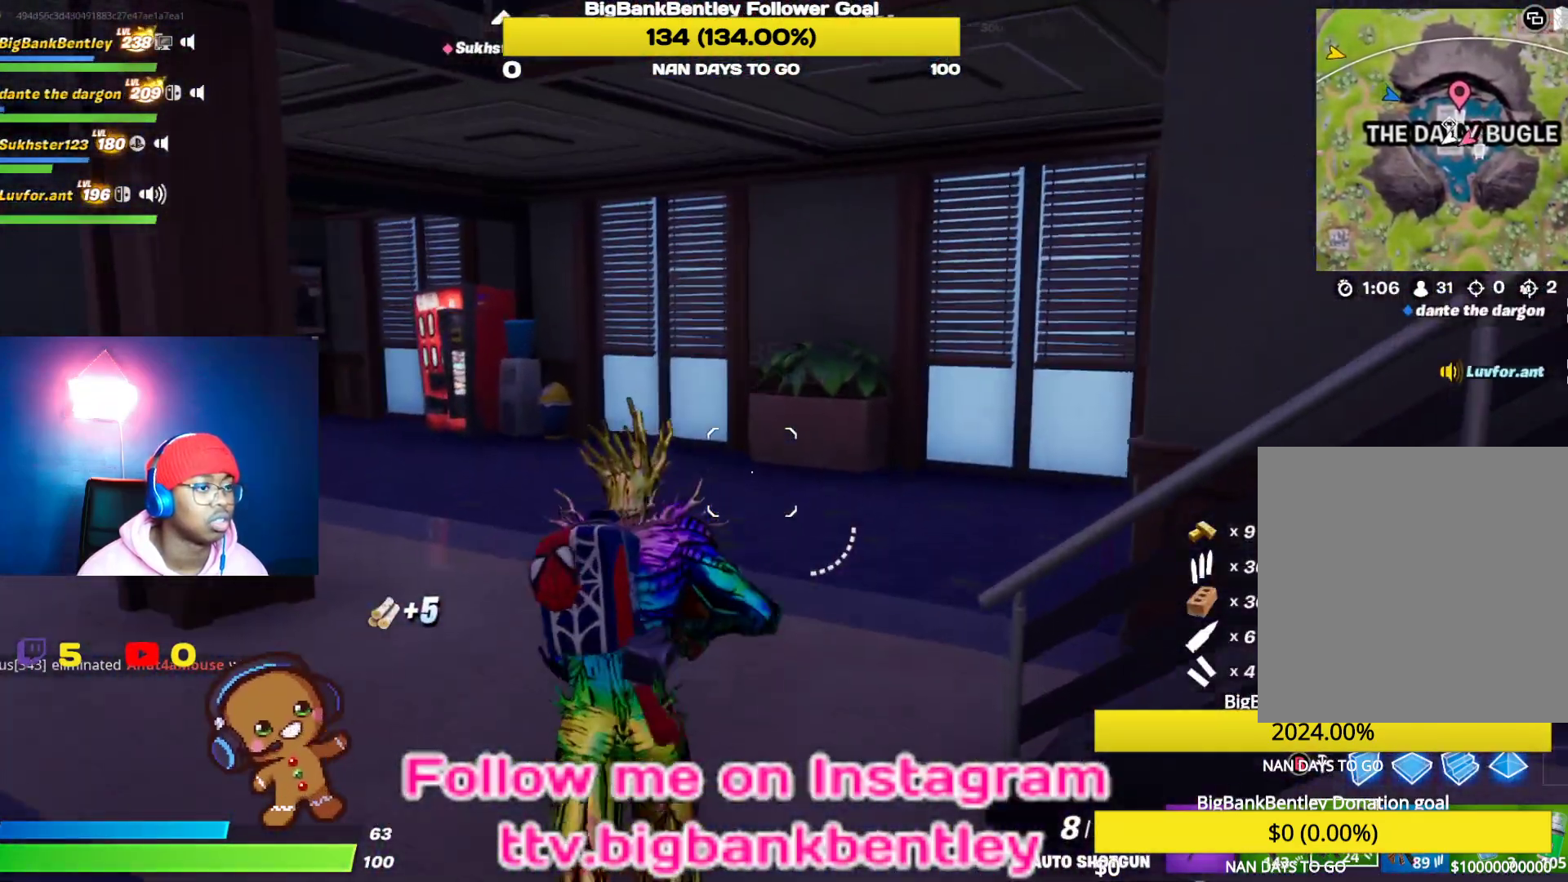
{"buttons": [], "left_stick": "up", "right_stick": "right", "events": [[67, "right_stick", "right"]]}
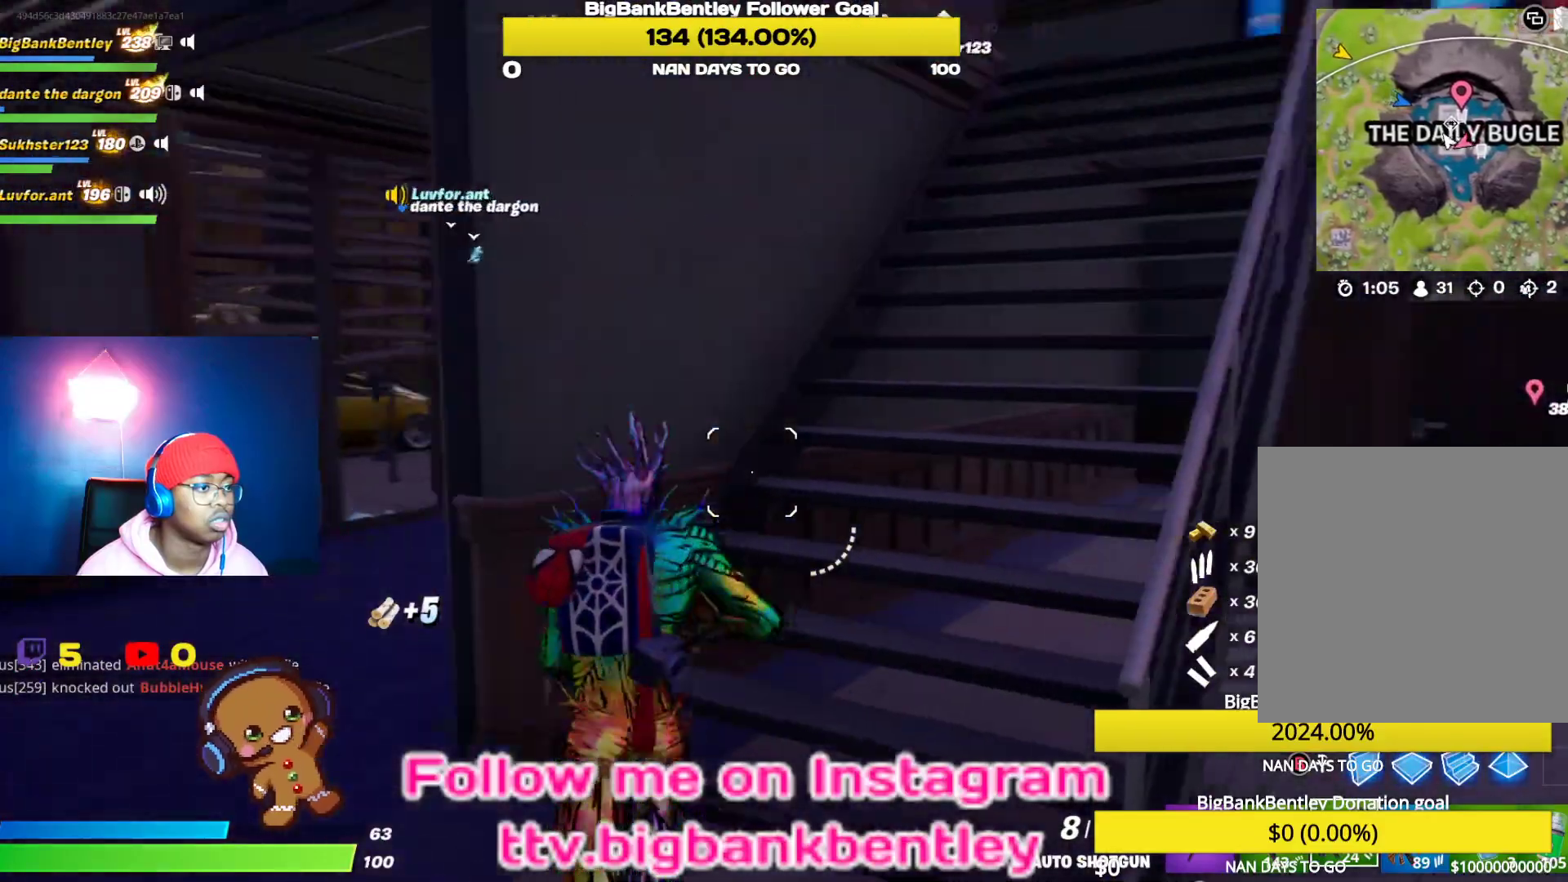
{"buttons": [], "left_stick": "up-left", "right_stick": "center", "events": [[67, "left_stick", "up-left"], [67, "right_stick", "center"], [117, "right_stick", "left"], [367, "right_stick", "center"]]}
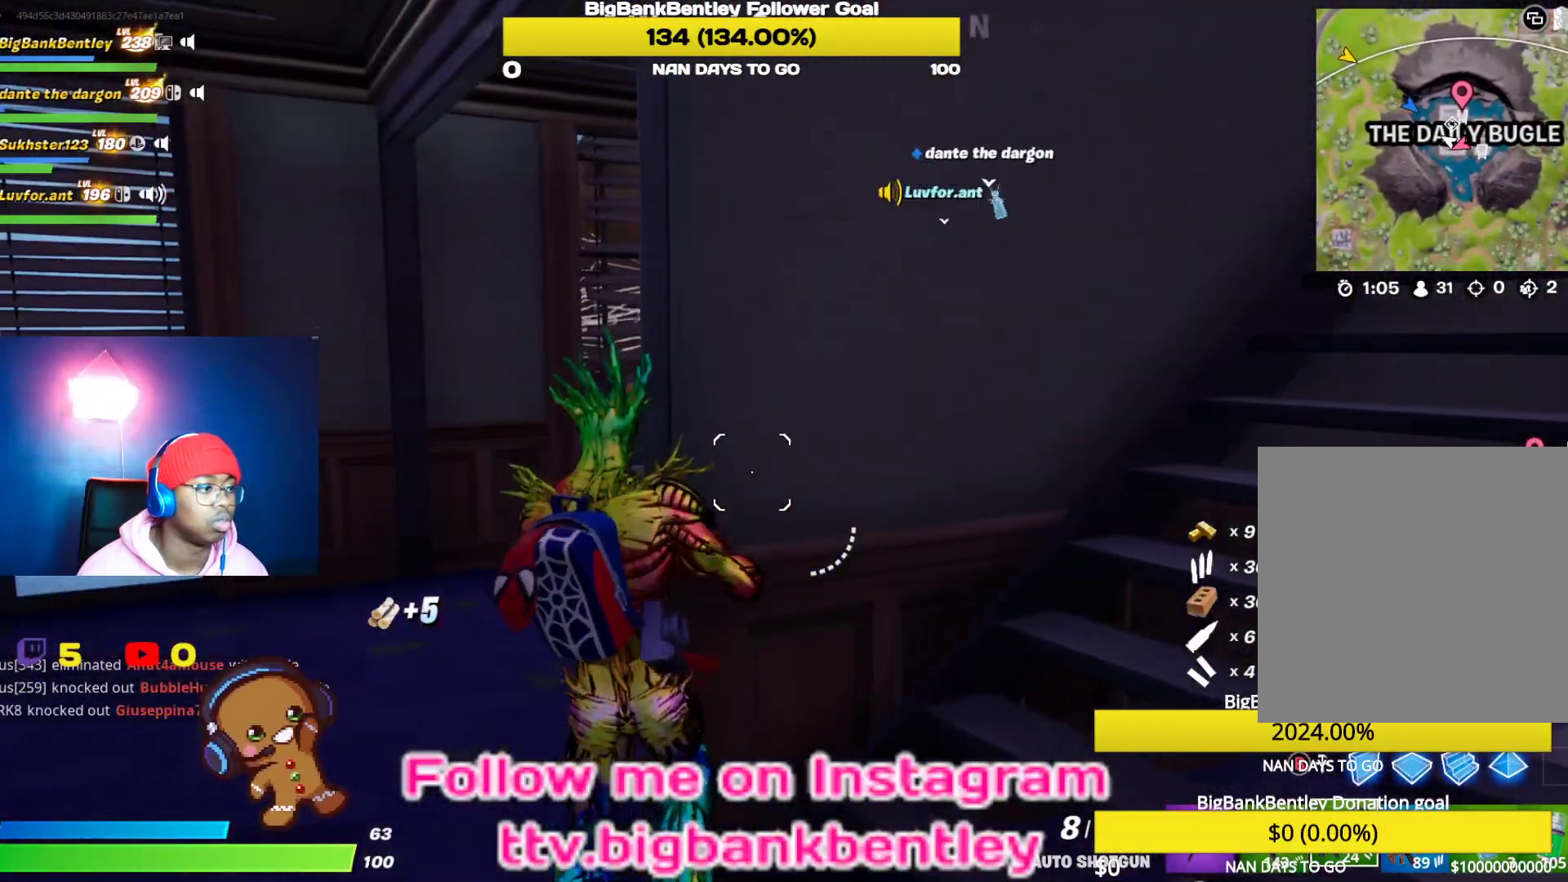
{"buttons": [], "left_stick": "up-left", "right_stick": "center", "events": [[17, "right_stick", "right"], [200, "right_stick", "center"]]}
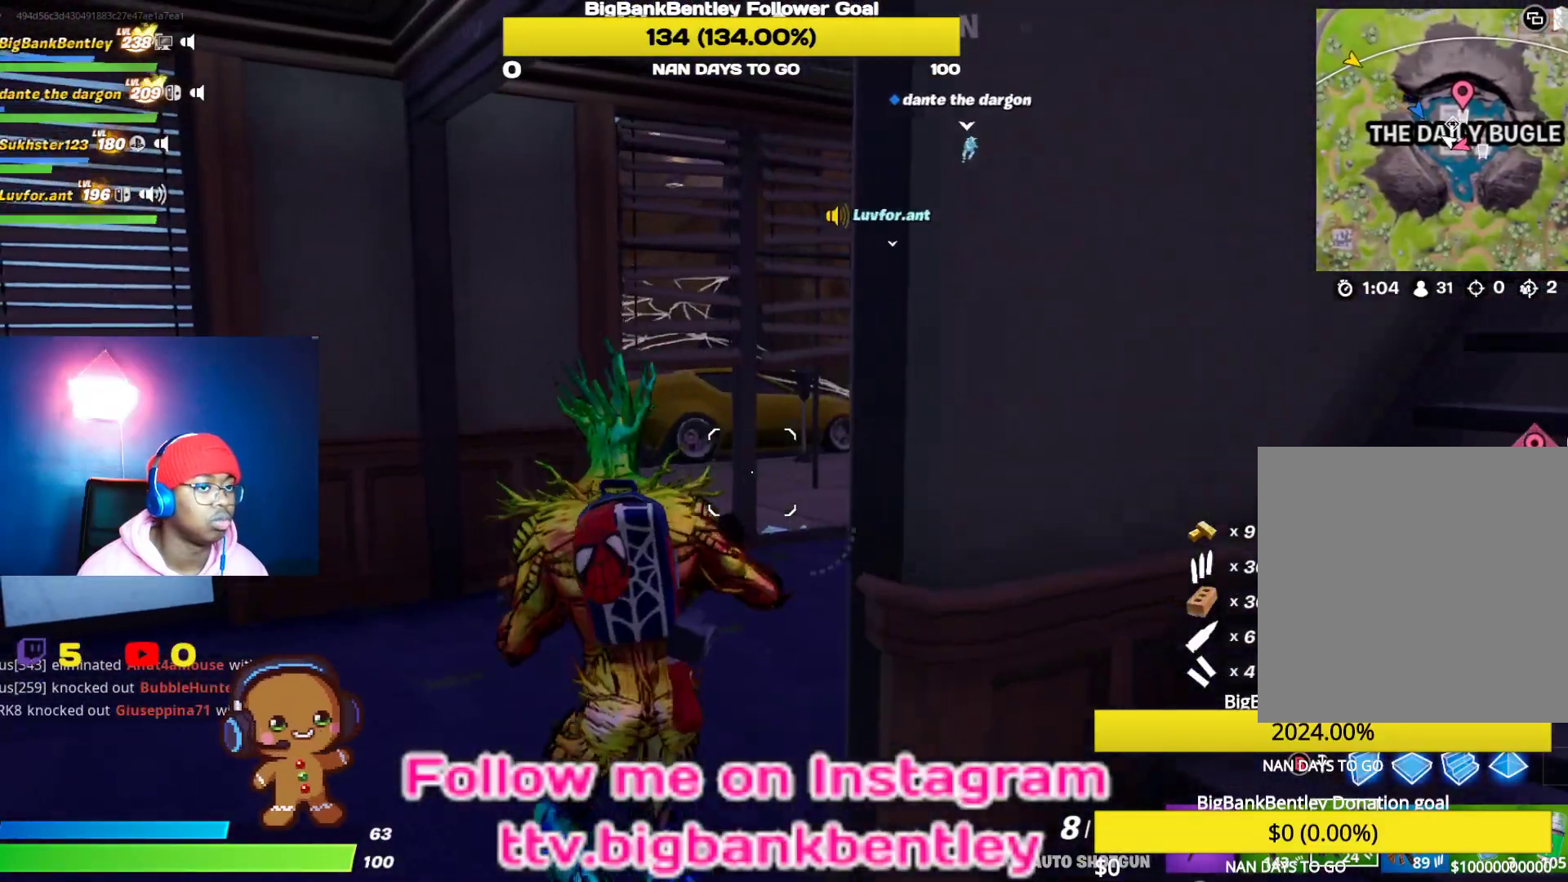
{"buttons": [], "left_stick": "up", "right_stick": "center", "events": [[100, "left_stick", "up"], [100, "right_stick", "right"], [483, "right_stick", "center"]]}
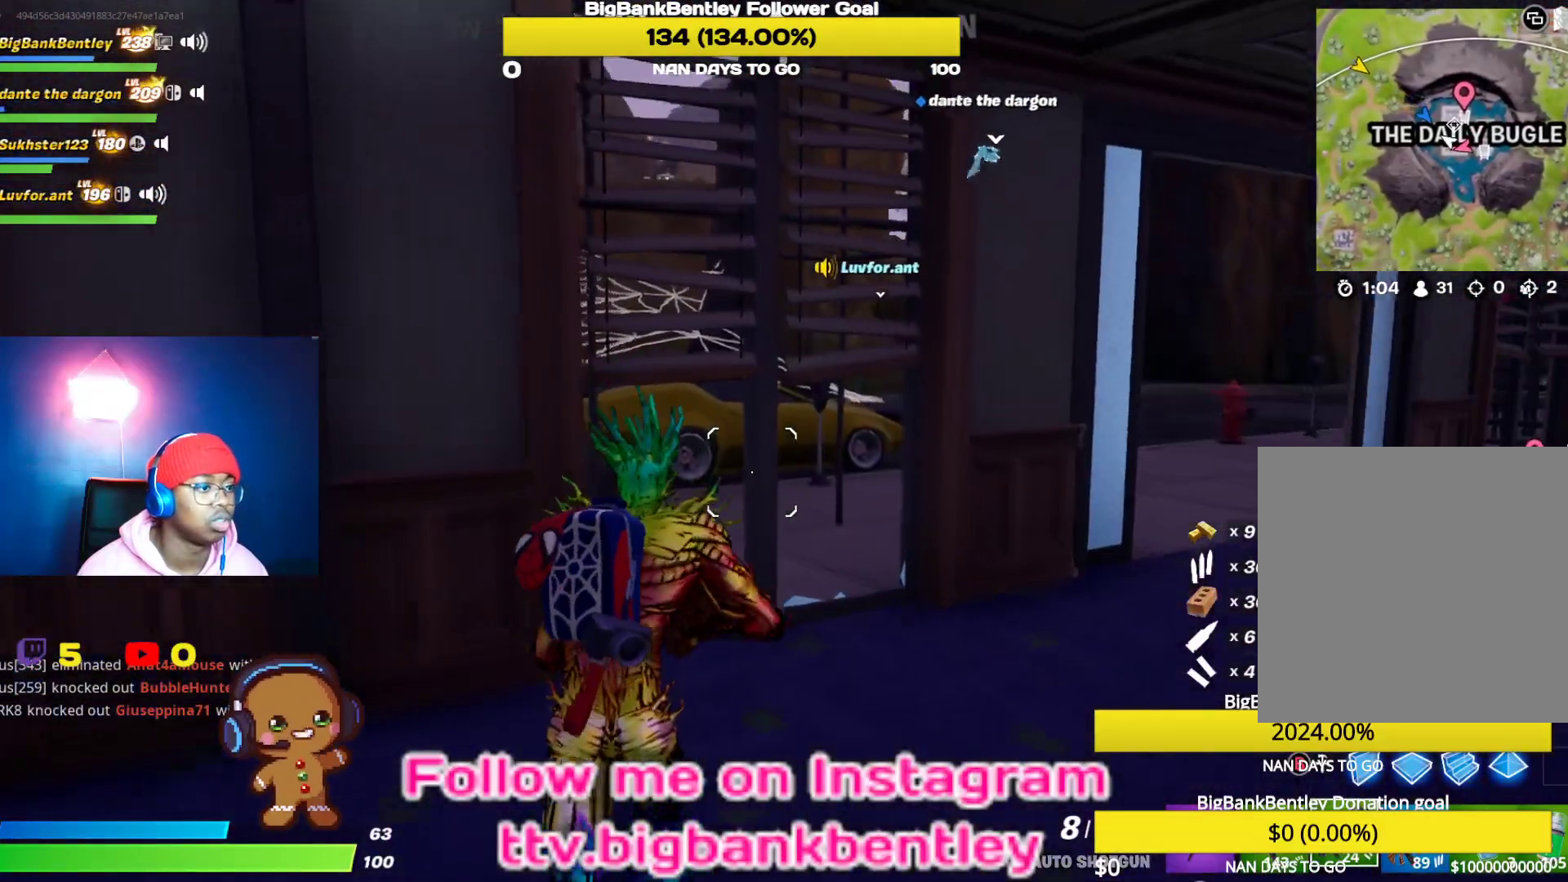
{"buttons": [], "left_stick": "down-right", "right_stick": "right", "events": [[67, "left_stick", "up-right"], [67, "right_stick", "left"], [267, "left_stick", "down-right"], [467, "right_stick", "right"]]}
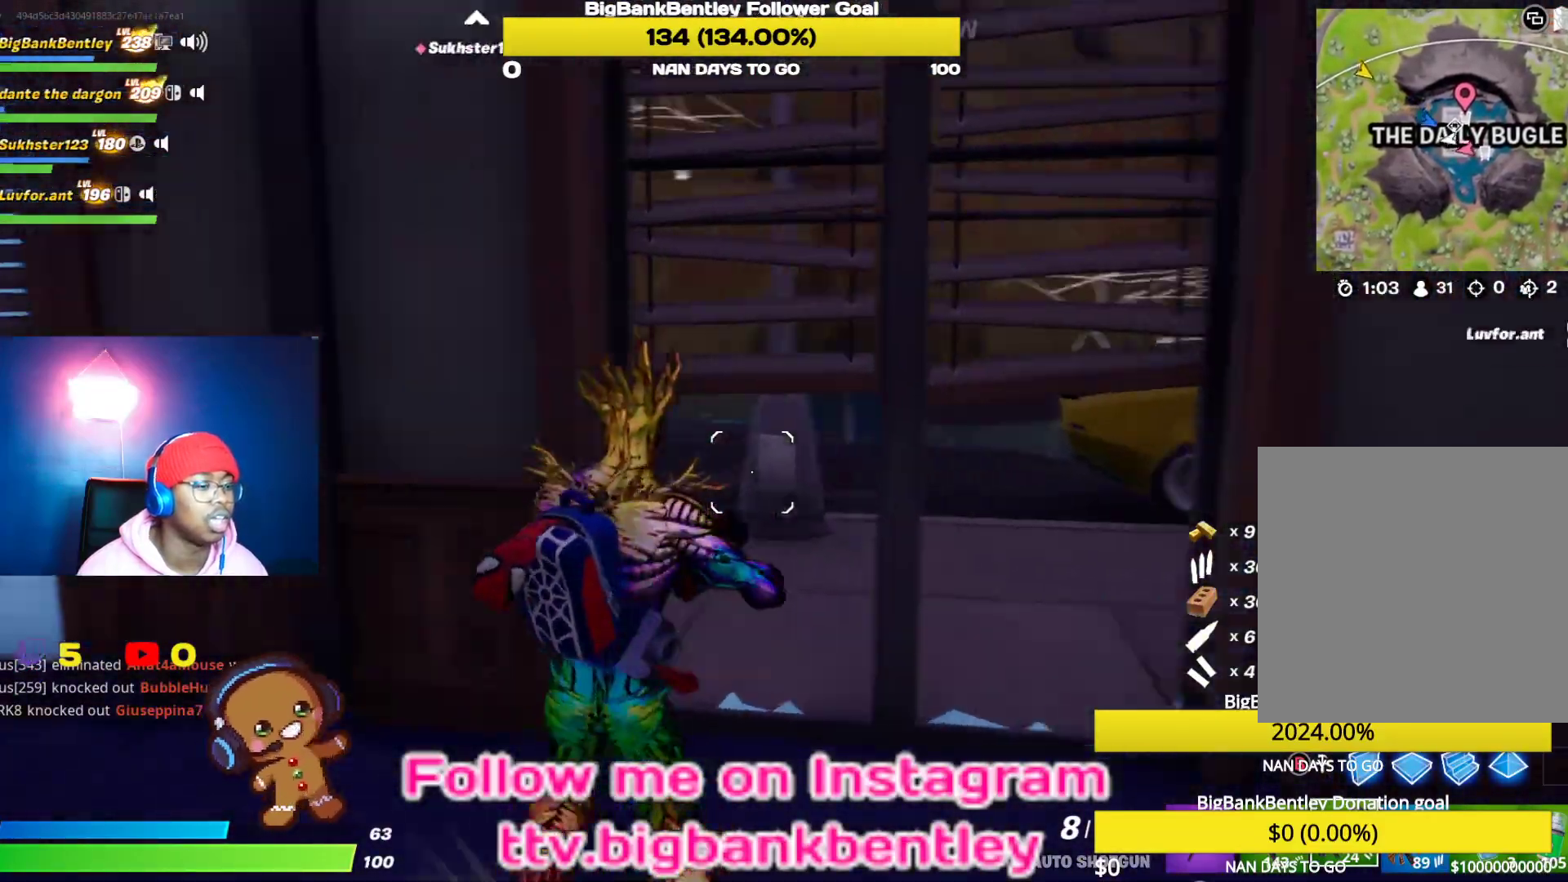
{"buttons": [], "left_stick": "up-right", "right_stick": "center", "events": [[67, "left_stick", "right"], [250, "left_stick", "up-right"], [350, "right_stick", "center"]]}
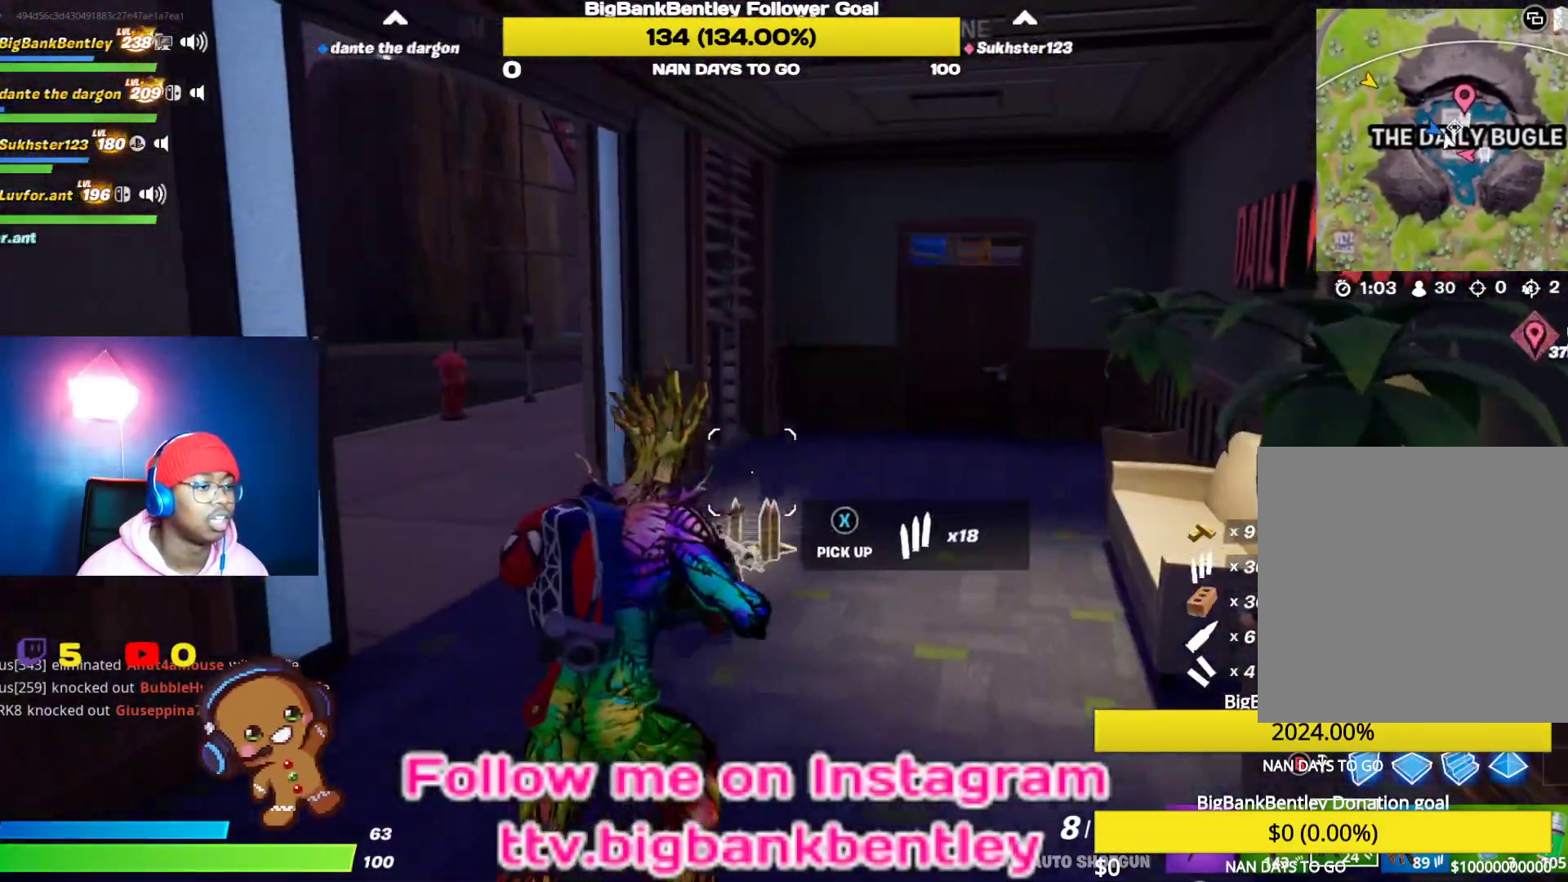
{"buttons": [], "left_stick": "right", "right_stick": "left", "events": [[117, "left_stick", "up"], [233, "right_stick", "left"], [400, "left_stick", "right"]]}
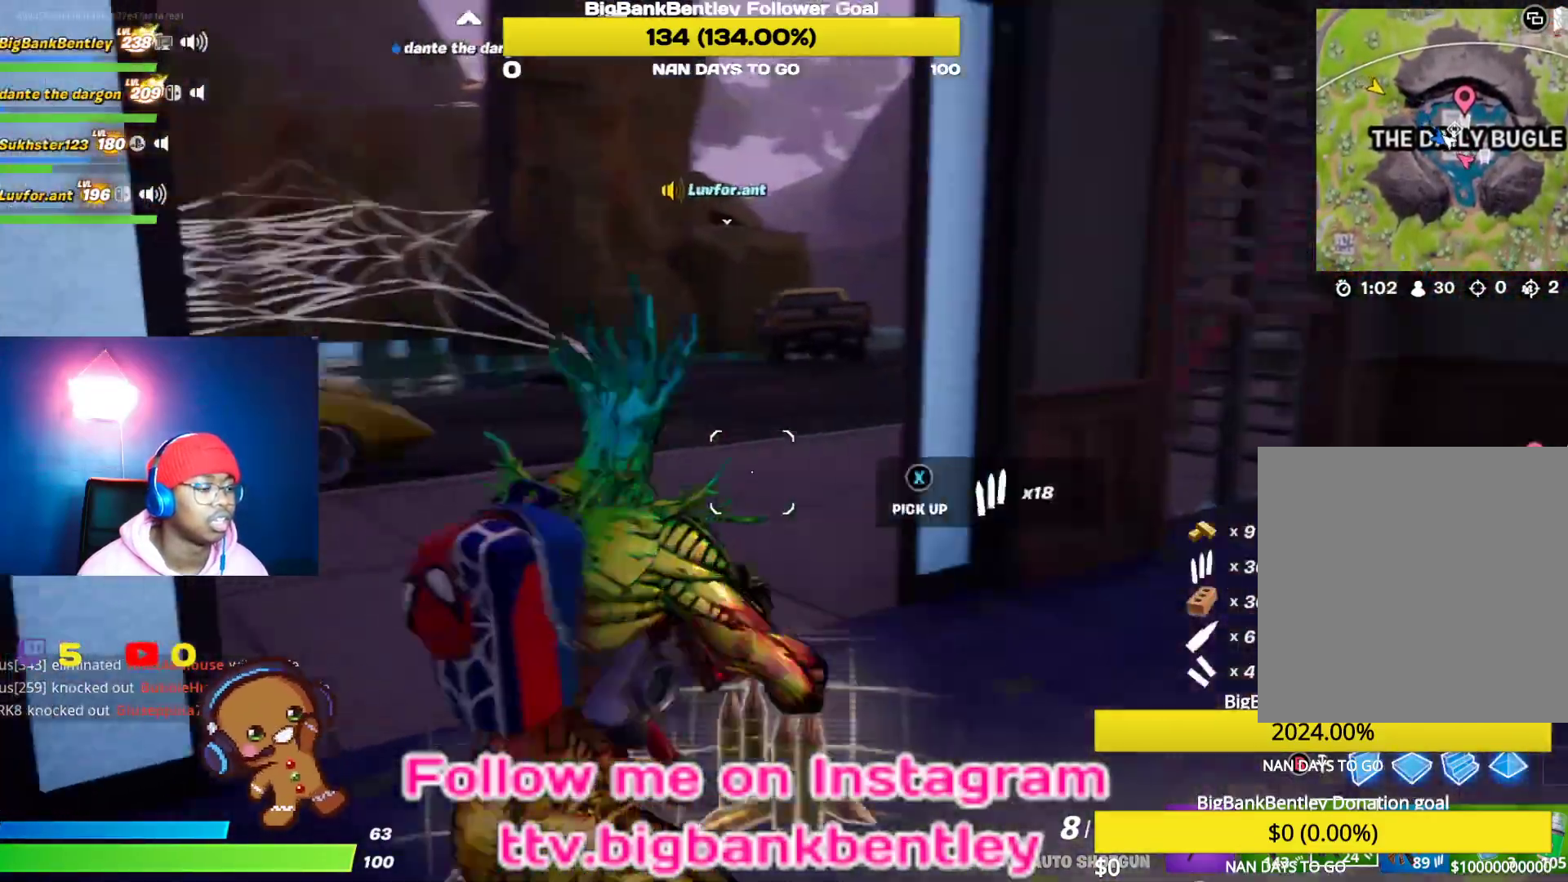
{"buttons": [], "left_stick": "right", "right_stick": "center", "events": [[33, "left_stick", "center"], [183, "left_stick", "right"], [400, "right_stick", "center"]]}
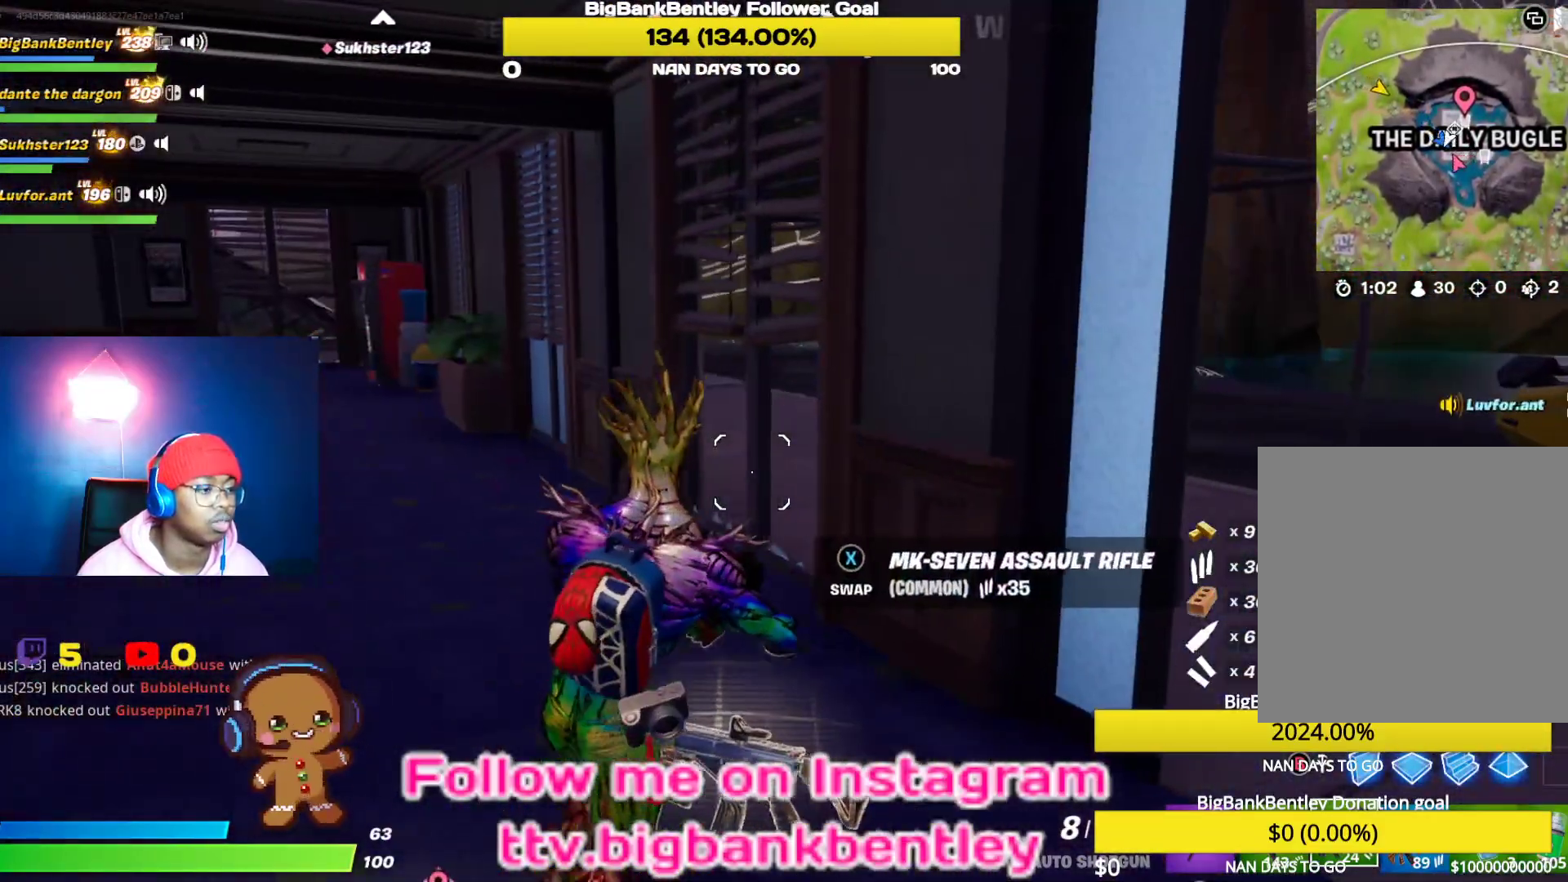
{"buttons": [], "left_stick": "up-right", "right_stick": "center", "events": [[50, "right_stick", "left"], [250, "left_stick", "up-right"], [267, "right_stick", "center"]]}
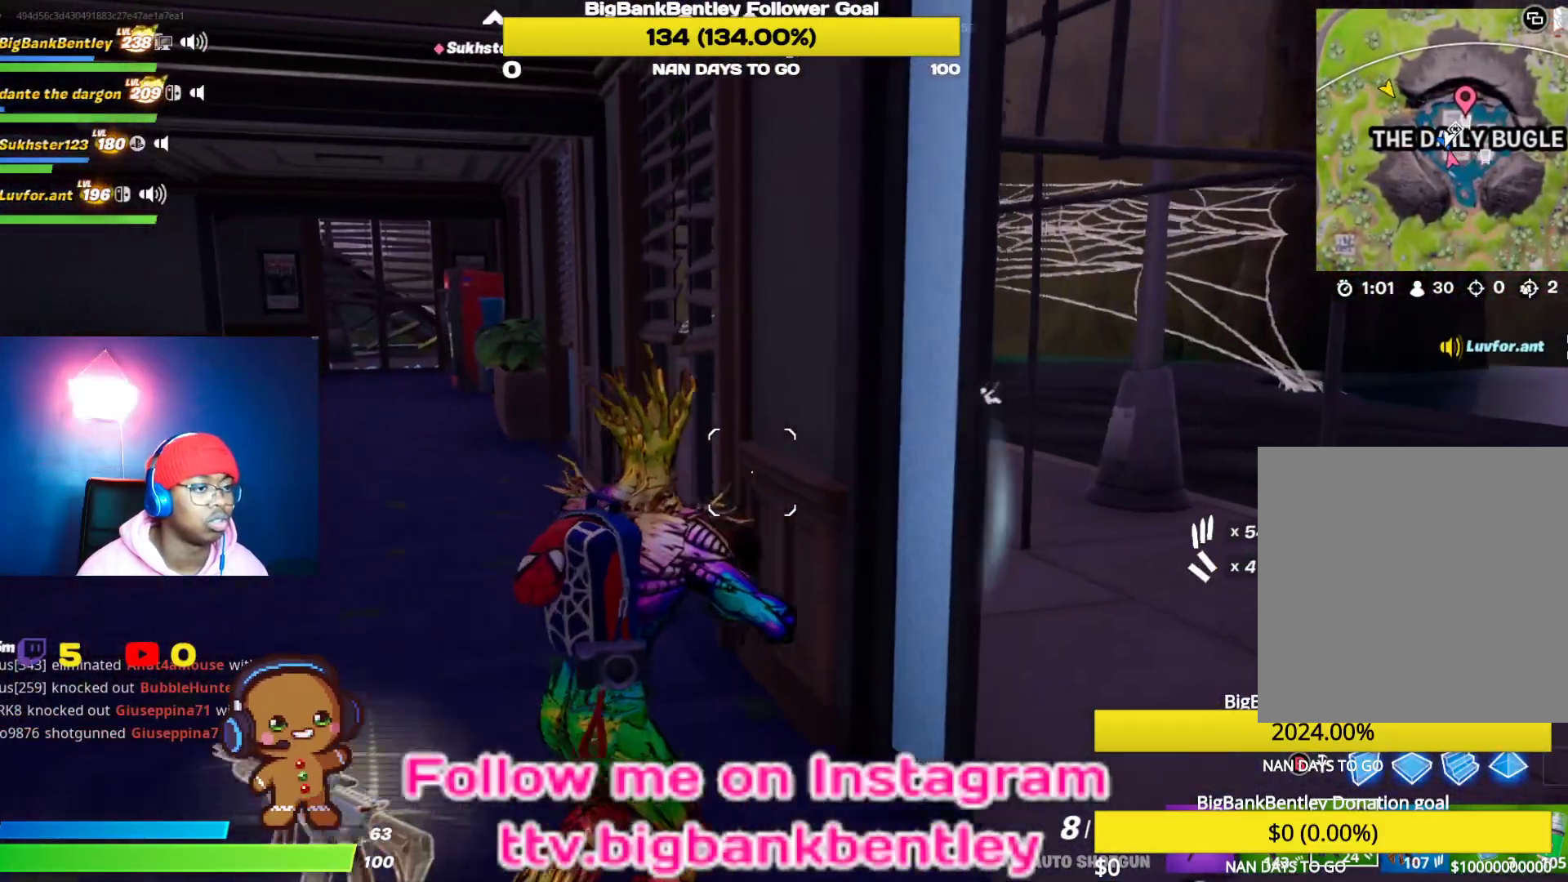
{"buttons": [], "left_stick": "up-left", "right_stick": "center", "events": [[33, "left_stick", "right"], [33, "right_stick", "up-left"], [200, "left_stick", "up-right"], [367, "left_stick", "up-left"], [433, "right_stick", "center"]]}
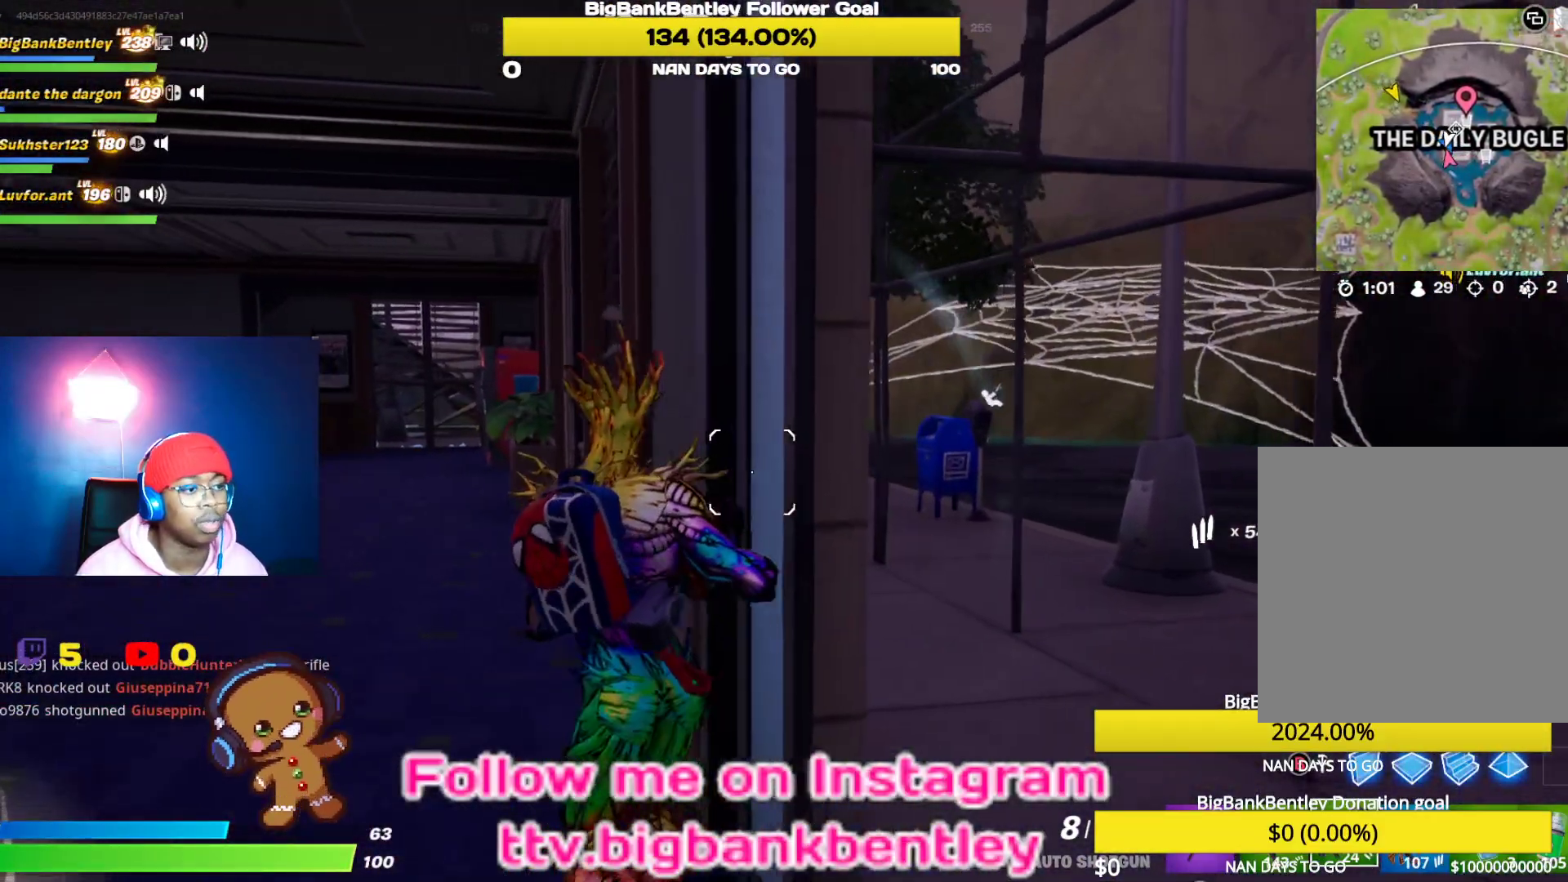
{"buttons": [], "left_stick": "up-left", "right_stick": "left", "events": [[67, "right_stick", "up-right"], [200, "right_stick", "up-left"], [250, "right_stick", "left"]]}
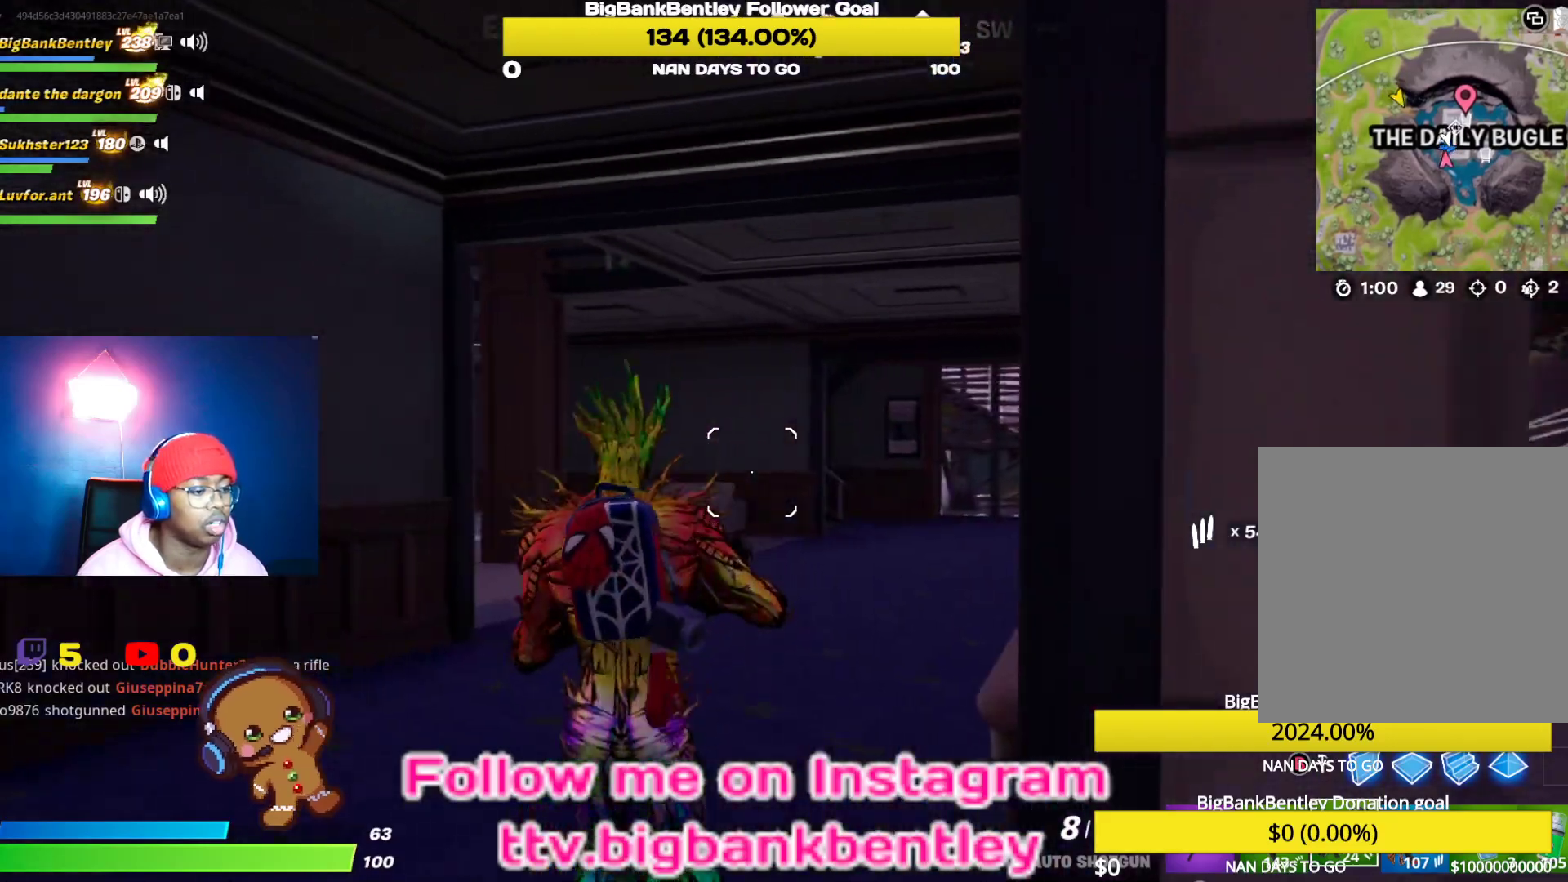
{"buttons": [], "left_stick": "up", "right_stick": "center", "events": [[17, "L1", "down"], [50, "left_stick", "up"], [167, "L1", "up"], [383, "right_stick", "center"]]}
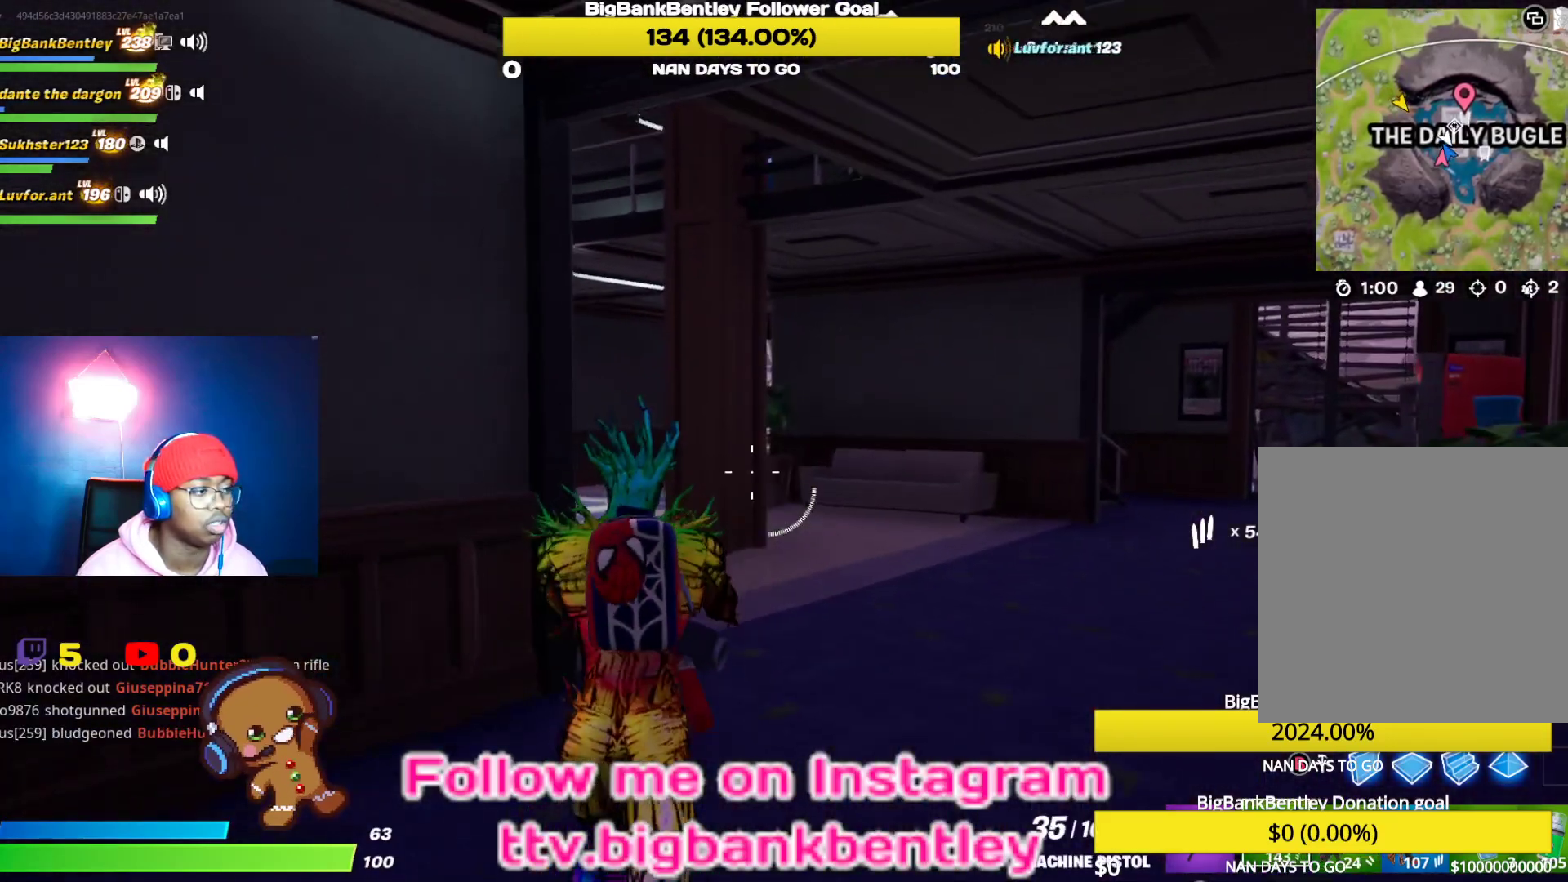
{"buttons": [], "left_stick": "up", "right_stick": "left", "events": [[50, "X", "down"], [100, "X", "up"], [217, "right_stick", "left"], [333, "R1", "down"], [350, "R2", "down"], [417, "R1", "up"], [417, "R2", "up"]]}
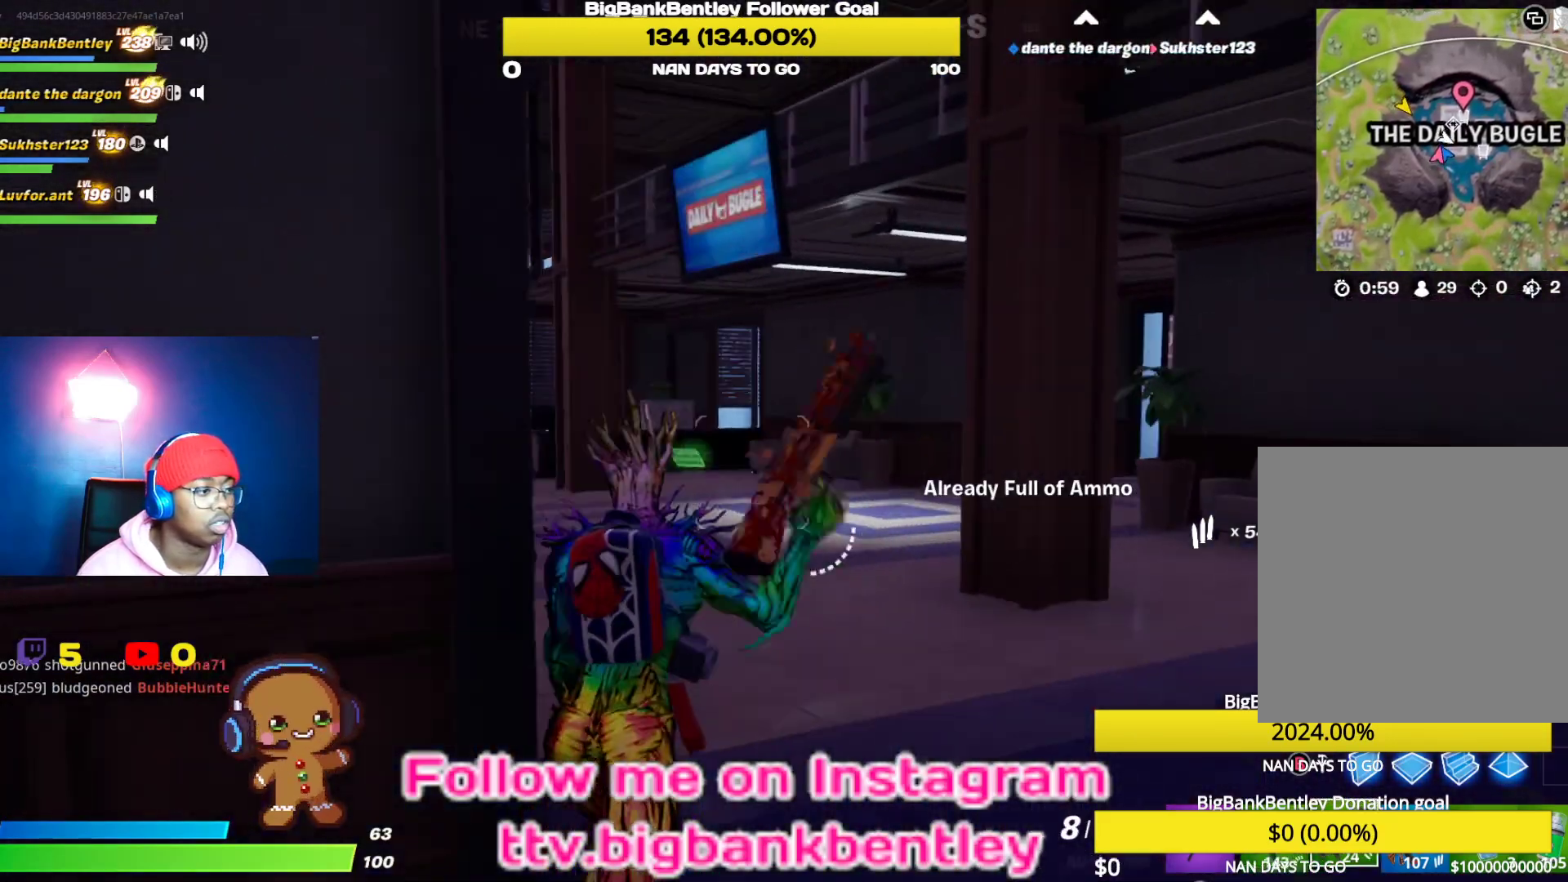
{"buttons": ["X"], "left_stick": "up", "right_stick": "center", "events": [[17, "R1", "down"], [17, "R2", "down"], [150, "R1", "up"], [150, "R2", "up"], [283, "right_stick", "center"], [417, "X", "down"]]}
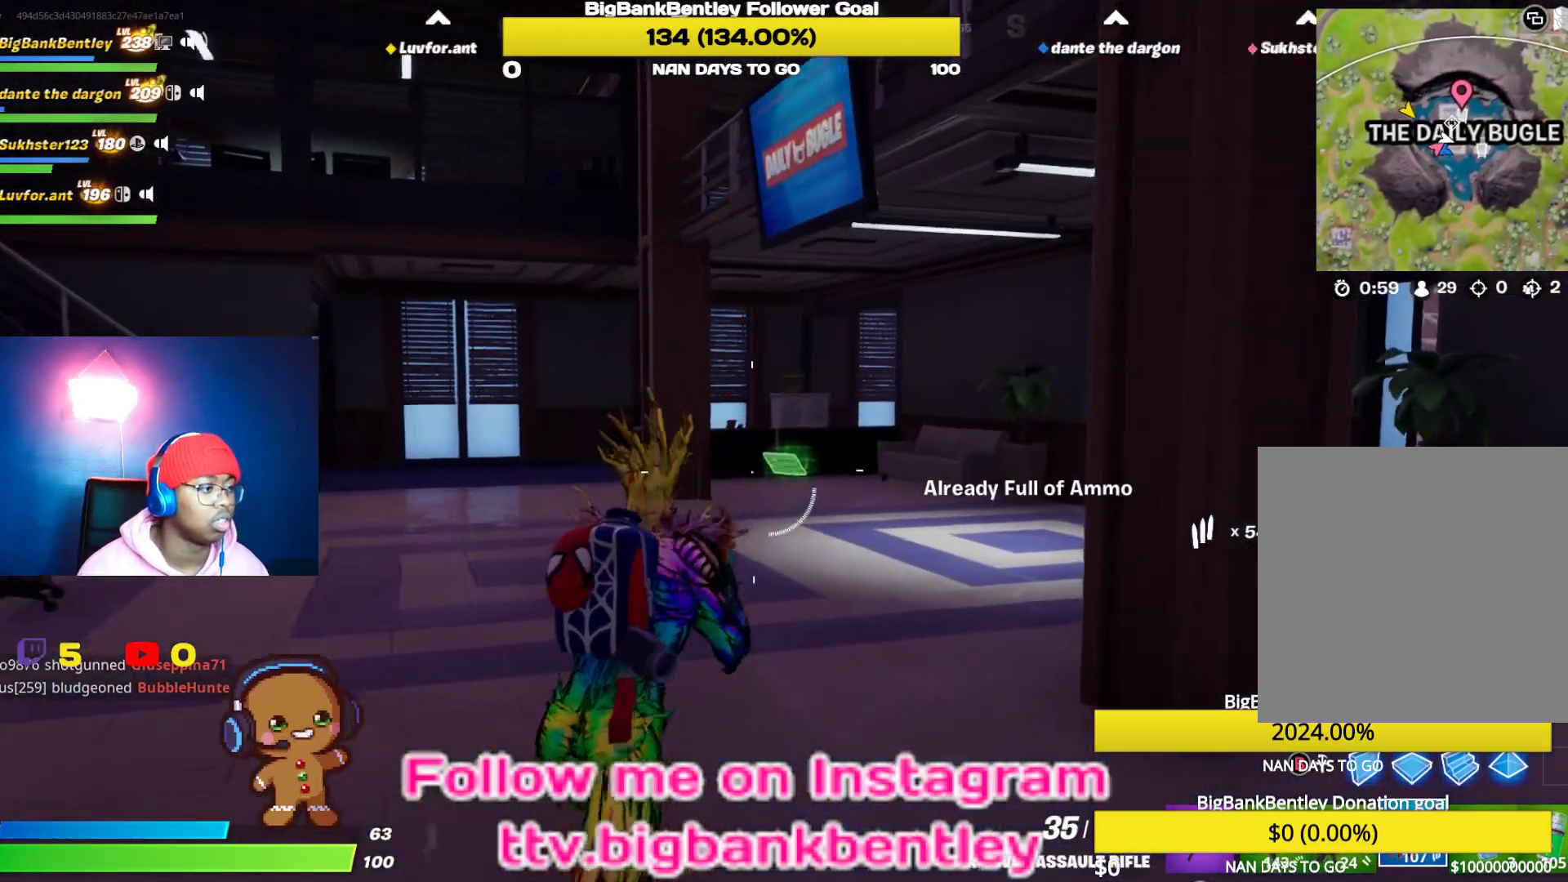
{"buttons": ["R3"], "left_stick": "up", "right_stick": "center", "events": [[17, "X", "up"], [100, "X", "down"], [183, "X", "up"], [500, "R3", "down"]]}
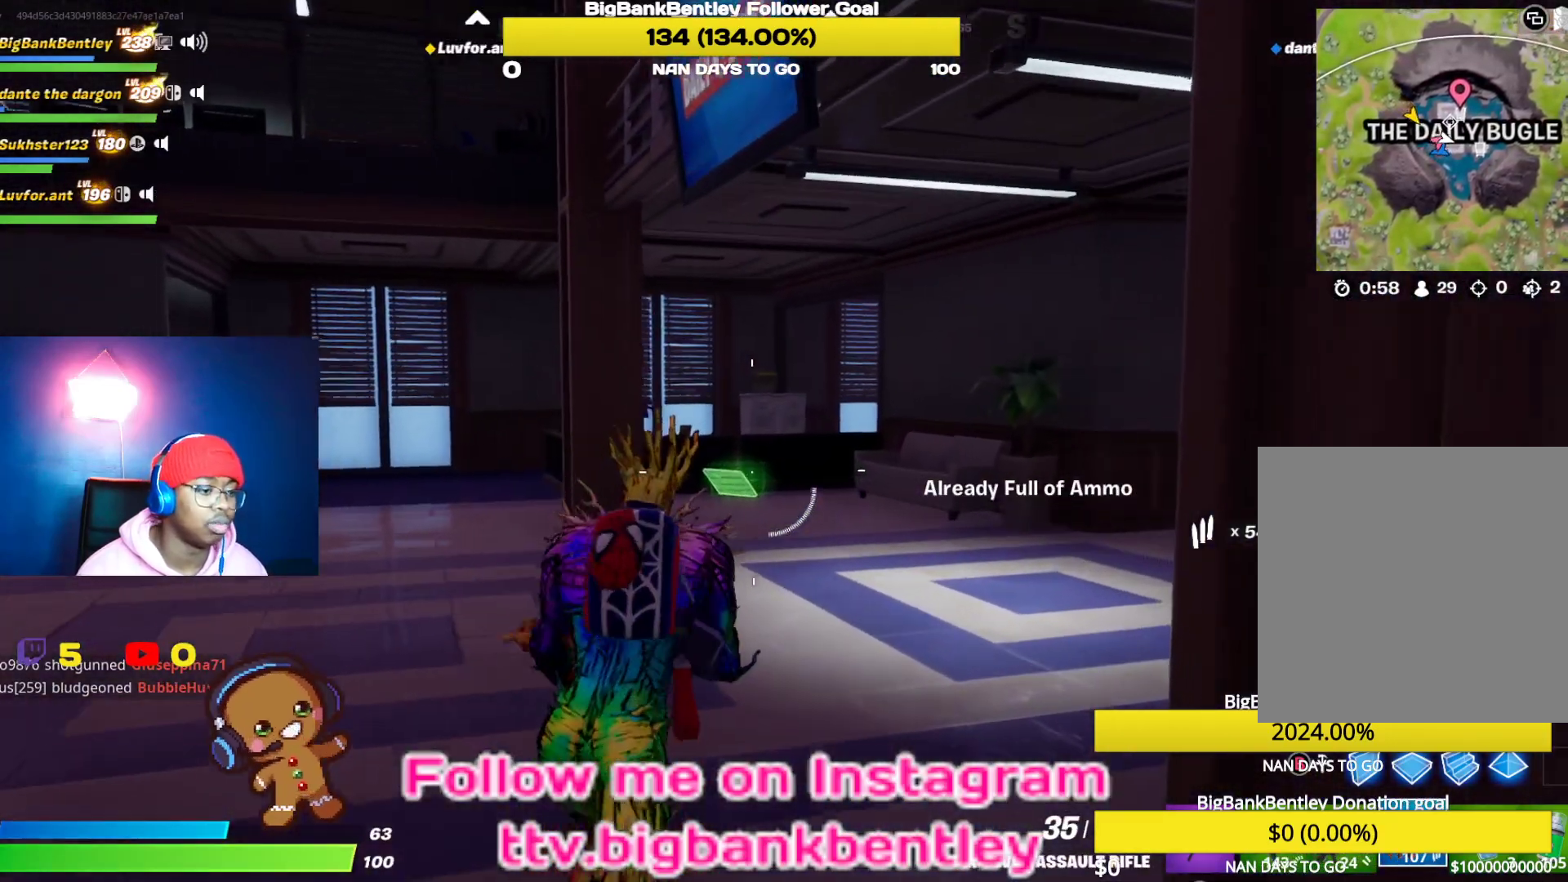
{"buttons": [], "left_stick": "up", "right_stick": "right", "events": [[183, "R3", "up"], [200, "right_stick", "right"]]}
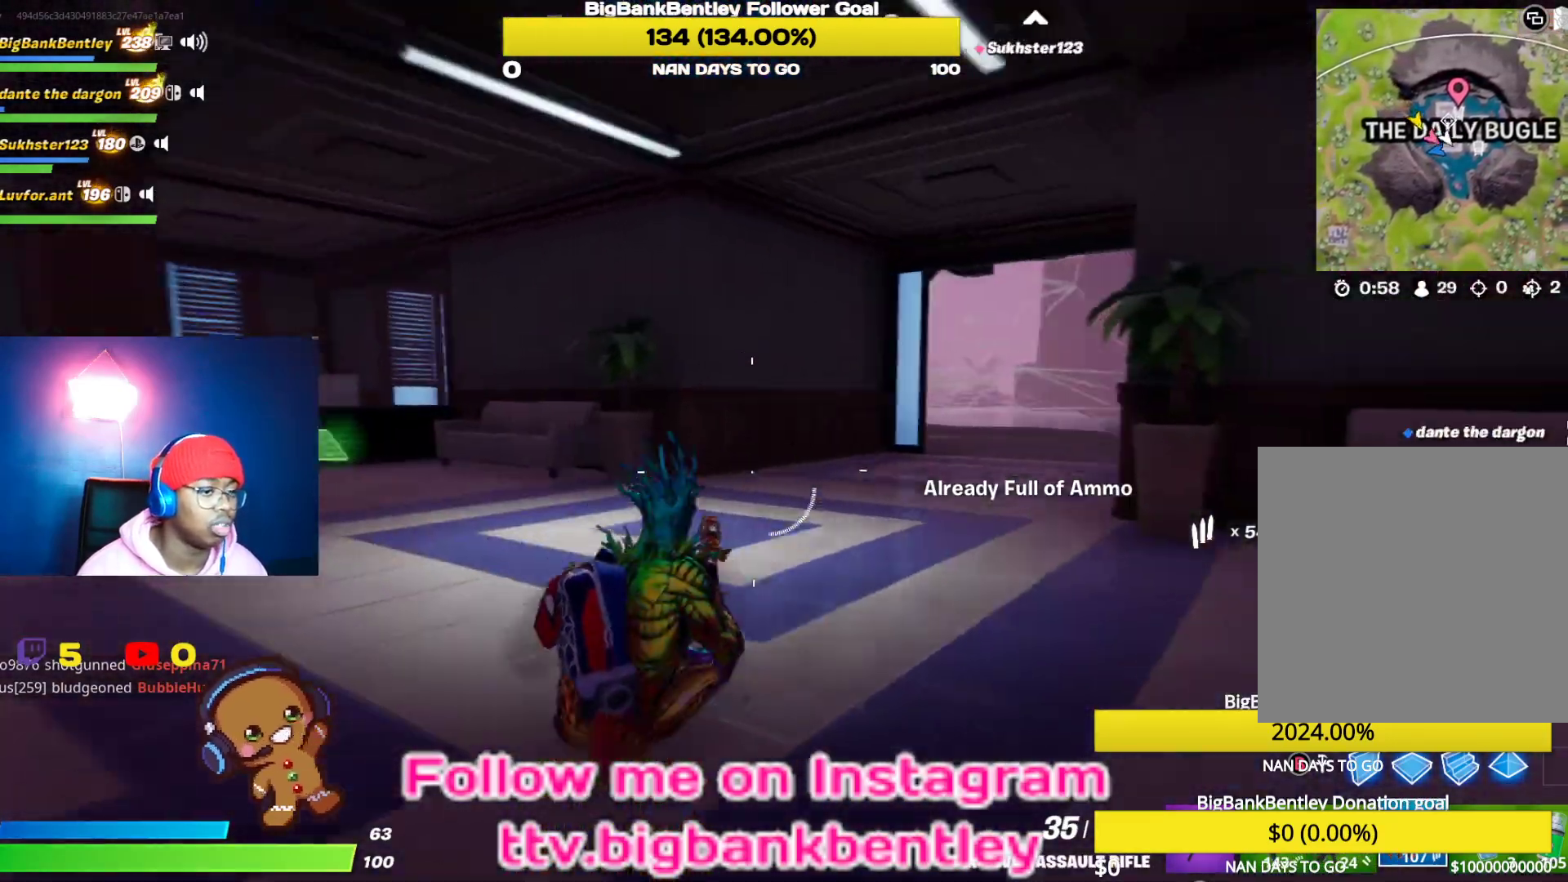
{"buttons": [], "left_stick": "up-left", "right_stick": "down-left", "events": [[33, "left_stick", "up-left"], [33, "right_stick", "center"], [150, "right_stick", "left"], [267, "R3", "down"], [317, "right_stick", "center"], [400, "R3", "up"], [417, "right_stick", "left"], [483, "right_stick", "down-left"]]}
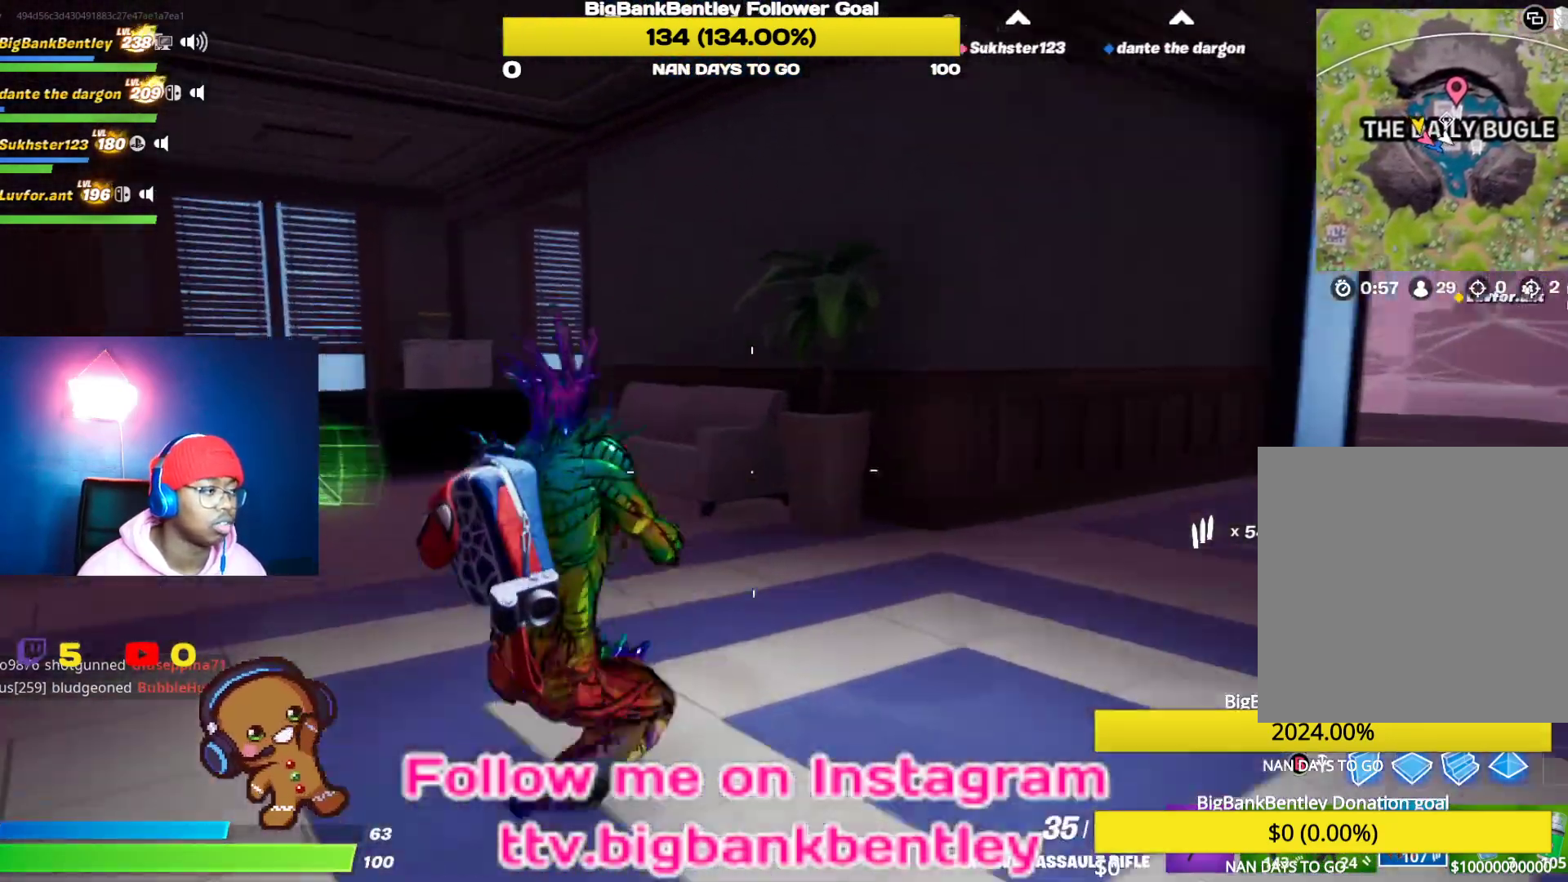
{"buttons": [], "left_stick": "up-left", "right_stick": "center", "events": [[133, "right_stick", "center"], [233, "right_stick", "left"], [450, "right_stick", "center"]]}
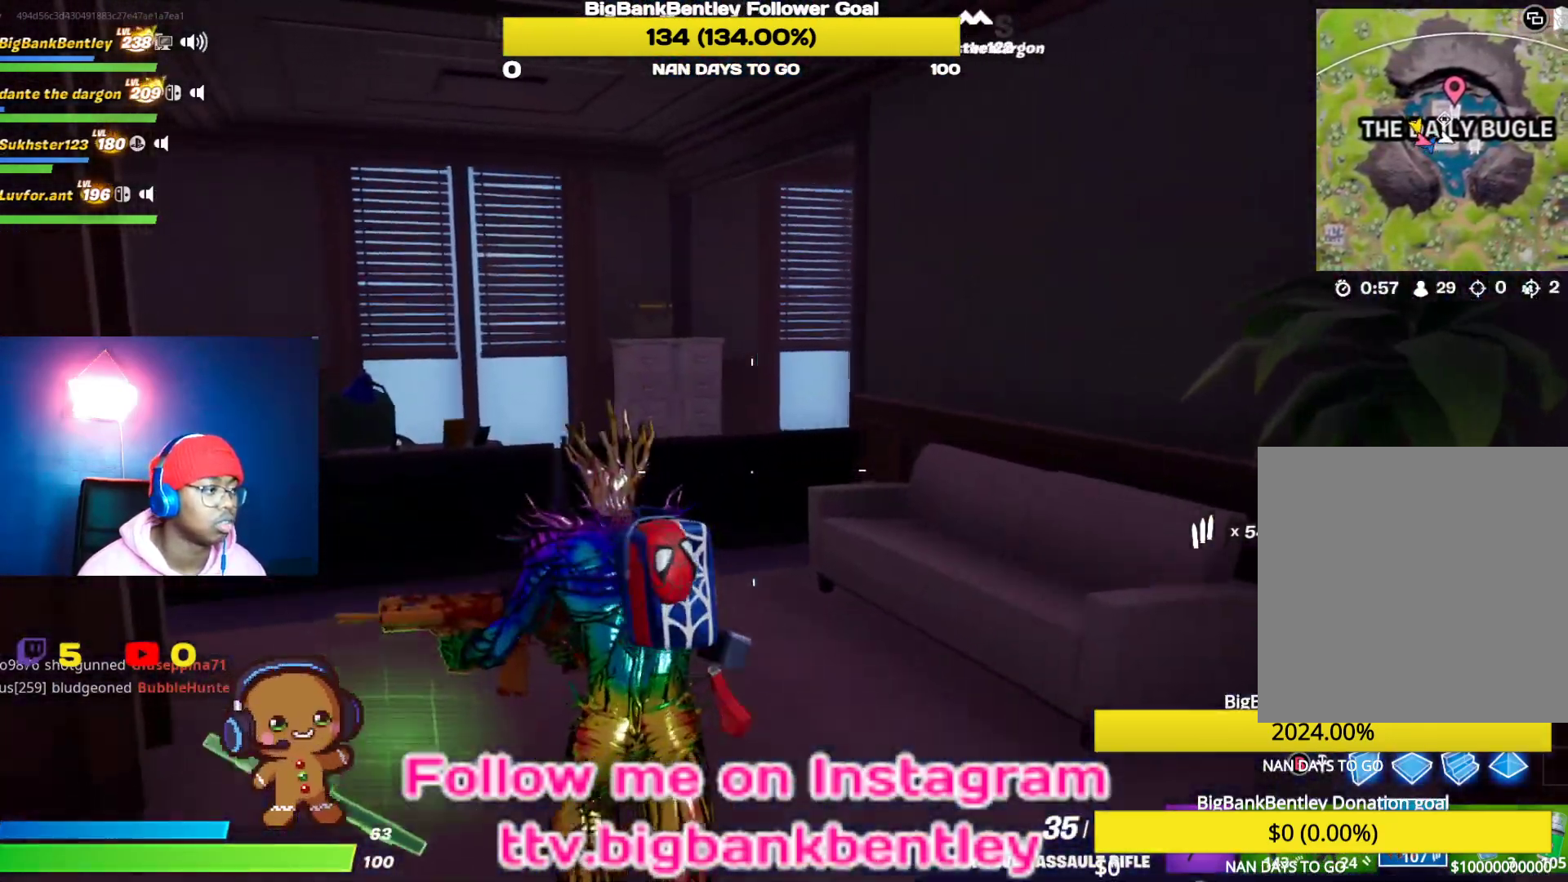
{"buttons": [], "left_stick": "right", "right_stick": "center", "events": [[50, "Y", "down"], [133, "Y", "up"], [283, "right_stick", "down"], [367, "left_stick", "down-left"], [483, "left_stick", "right"], [500, "right_stick", "center"]]}
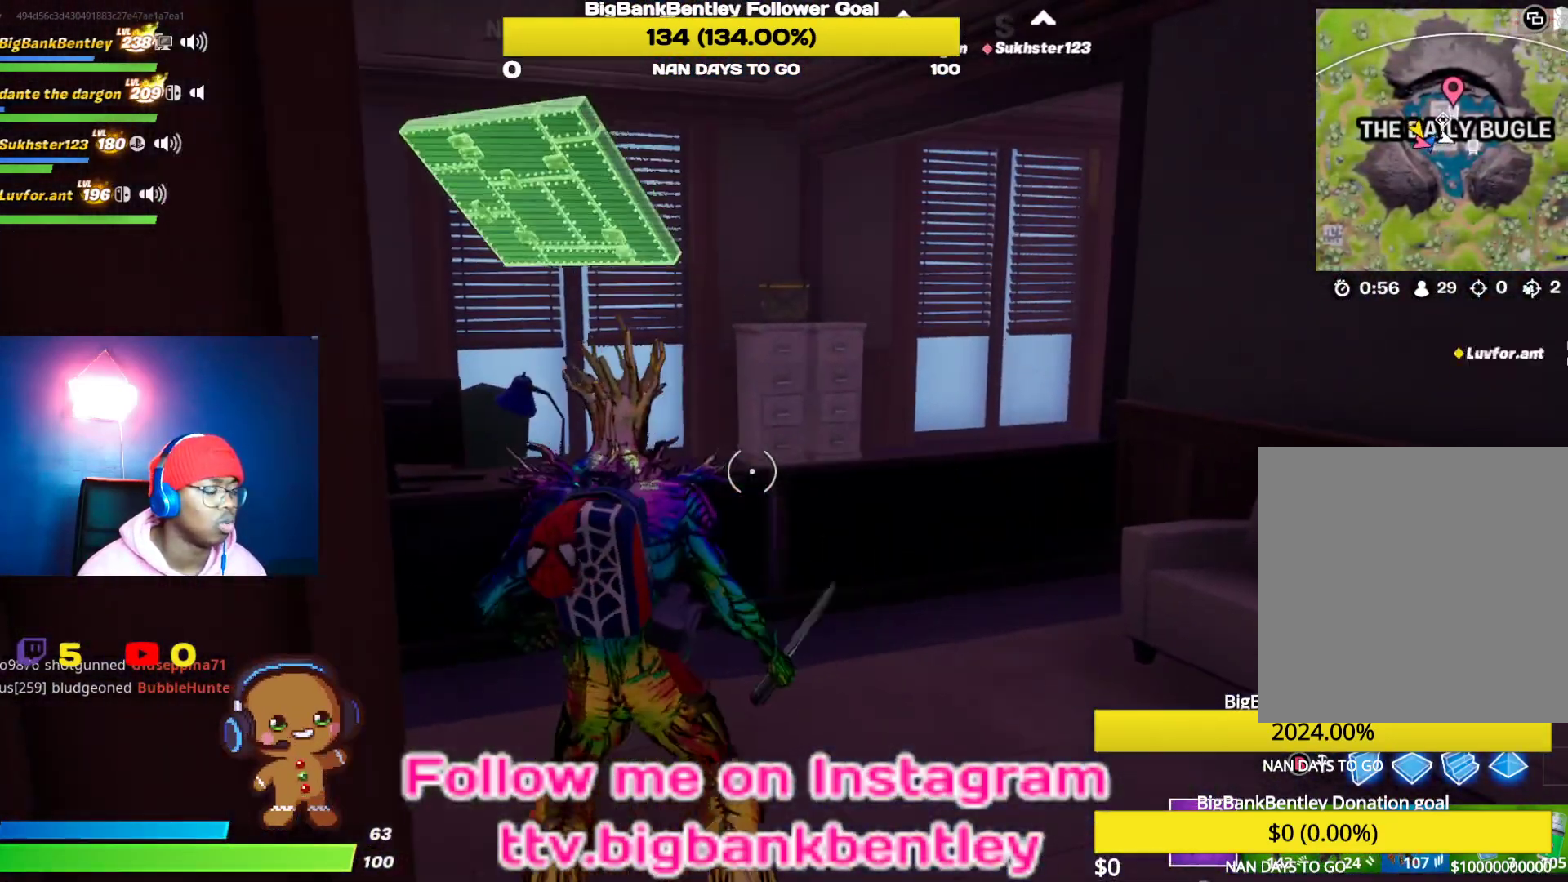
{"buttons": ["R2"], "left_stick": "up-right", "right_stick": "down-left", "events": [[17, "R2", "down"], [17, "left_stick", "up-right"], [100, "right_stick", "up-left"], [167, "right_stick", "left"], [267, "right_stick", "center"], [433, "right_stick", "down-left"]]}
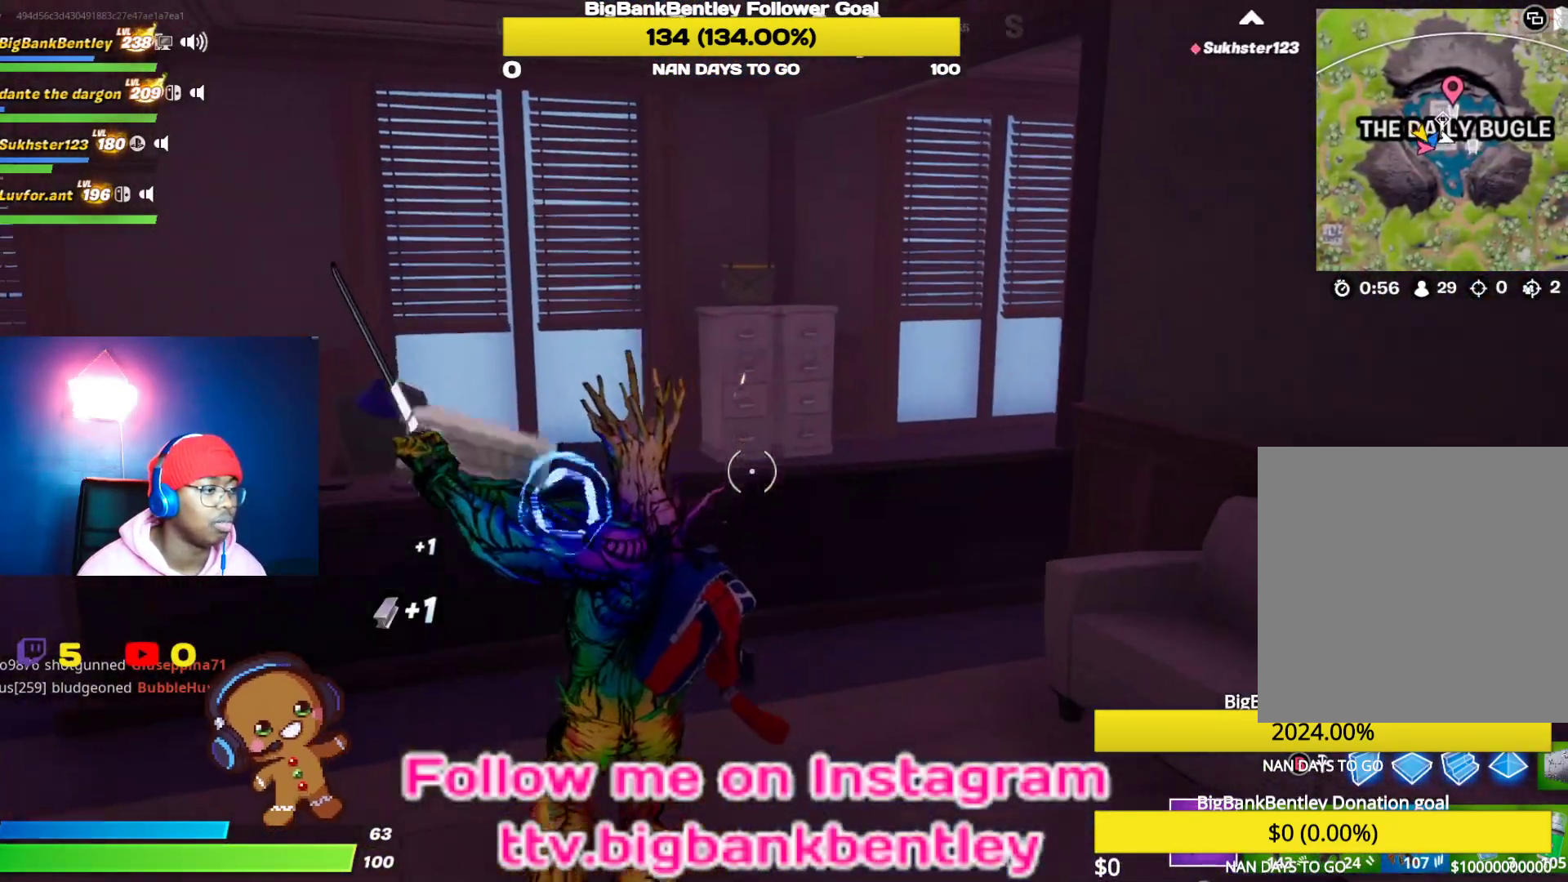
{"buttons": ["R2"], "left_stick": "center", "right_stick": "center", "events": [[33, "left_stick", "up"], [167, "left_stick", "up-left"], [167, "right_stick", "center"], [217, "right_stick", "left"], [417, "left_stick", "center"], [467, "right_stick", "center"]]}
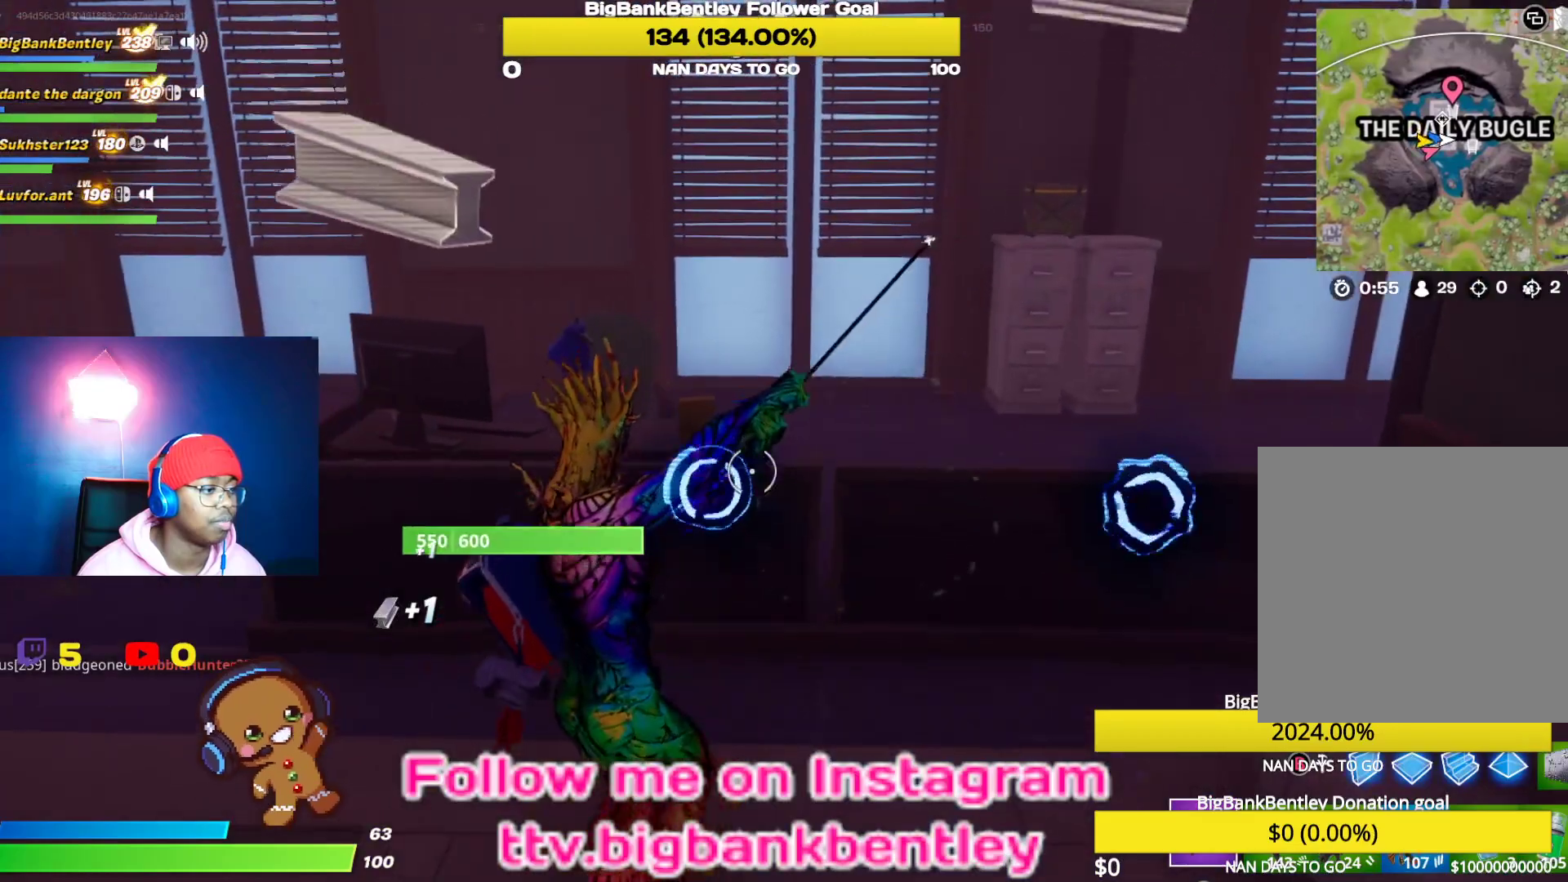
{"buttons": ["R2"], "left_stick": "right", "right_stick": "left", "events": [[133, "left_stick", "up"], [167, "right_stick", "left"], [317, "left_stick", "up-right"], [417, "left_stick", "right"]]}
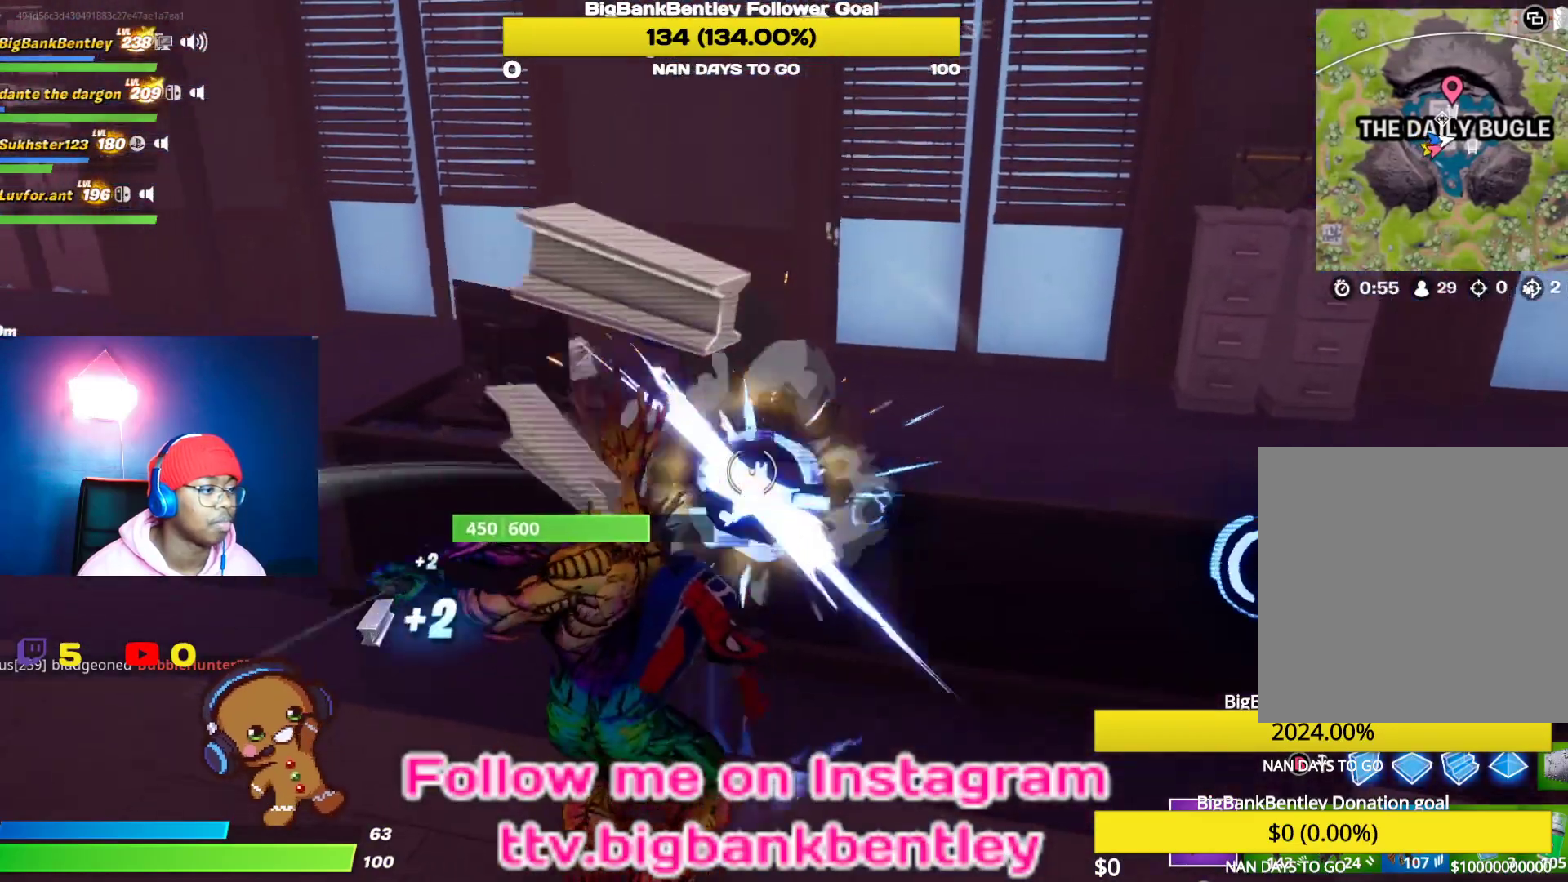
{"buttons": ["R2"], "left_stick": "center", "right_stick": "center", "events": [[17, "left_stick", "down-right"], [117, "right_stick", "center"], [200, "right_stick", "right"], [433, "left_stick", "center"], [433, "right_stick", "center"]]}